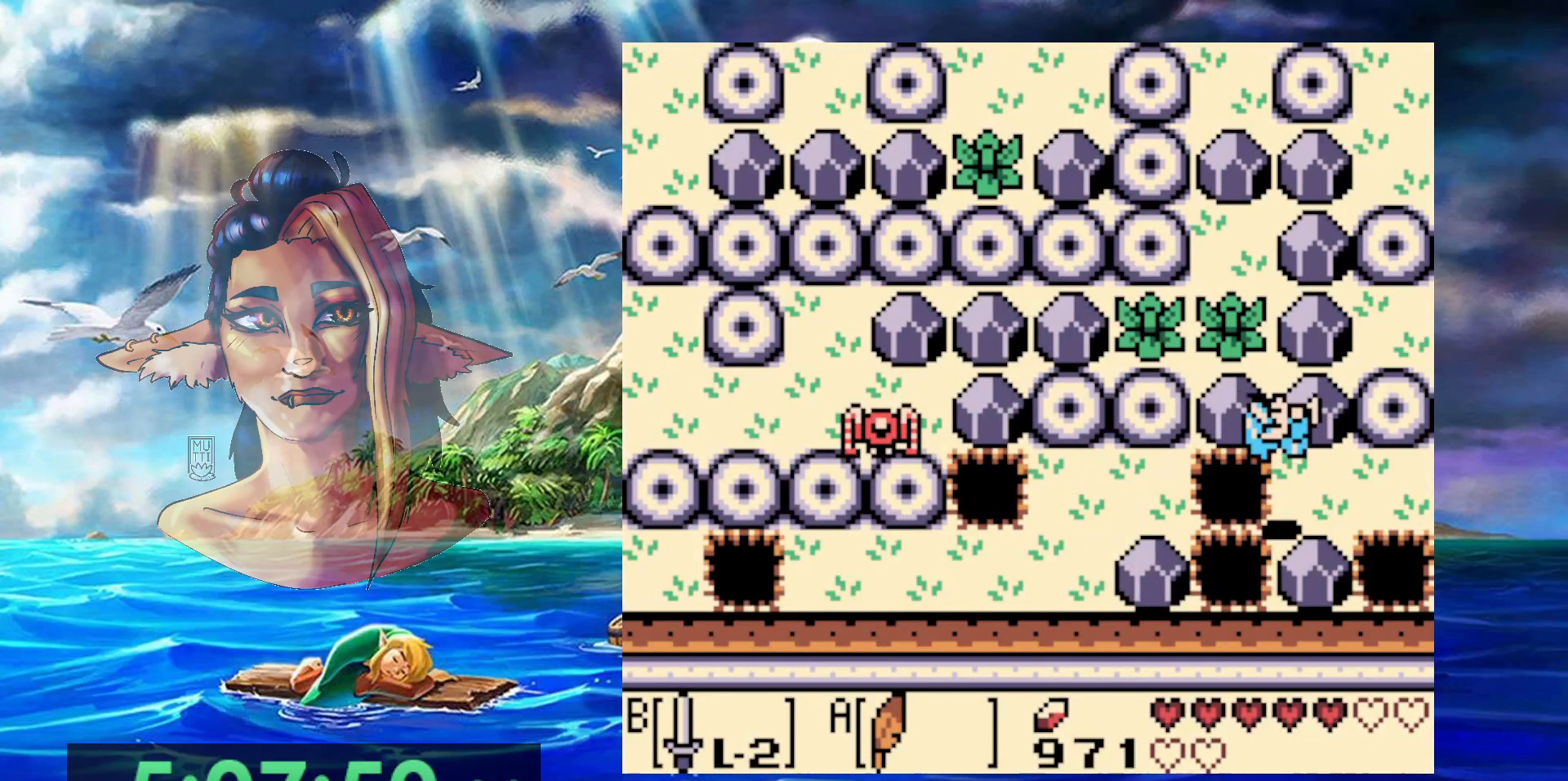
Gameplay with a controller (Nintendo layout); each line is a JSON object with the inputs held at the frame after it. "events" lists button and stick changes between this image and that frame as [ms after this image, input, new state], when the widget could be followed in between. Not read: DPAD_DOWN DPAD_RIGHT DPAD_UP L3 R3.
{"buttons": [], "events": [[200, "START", "down"], [417, "START", "up"]]}
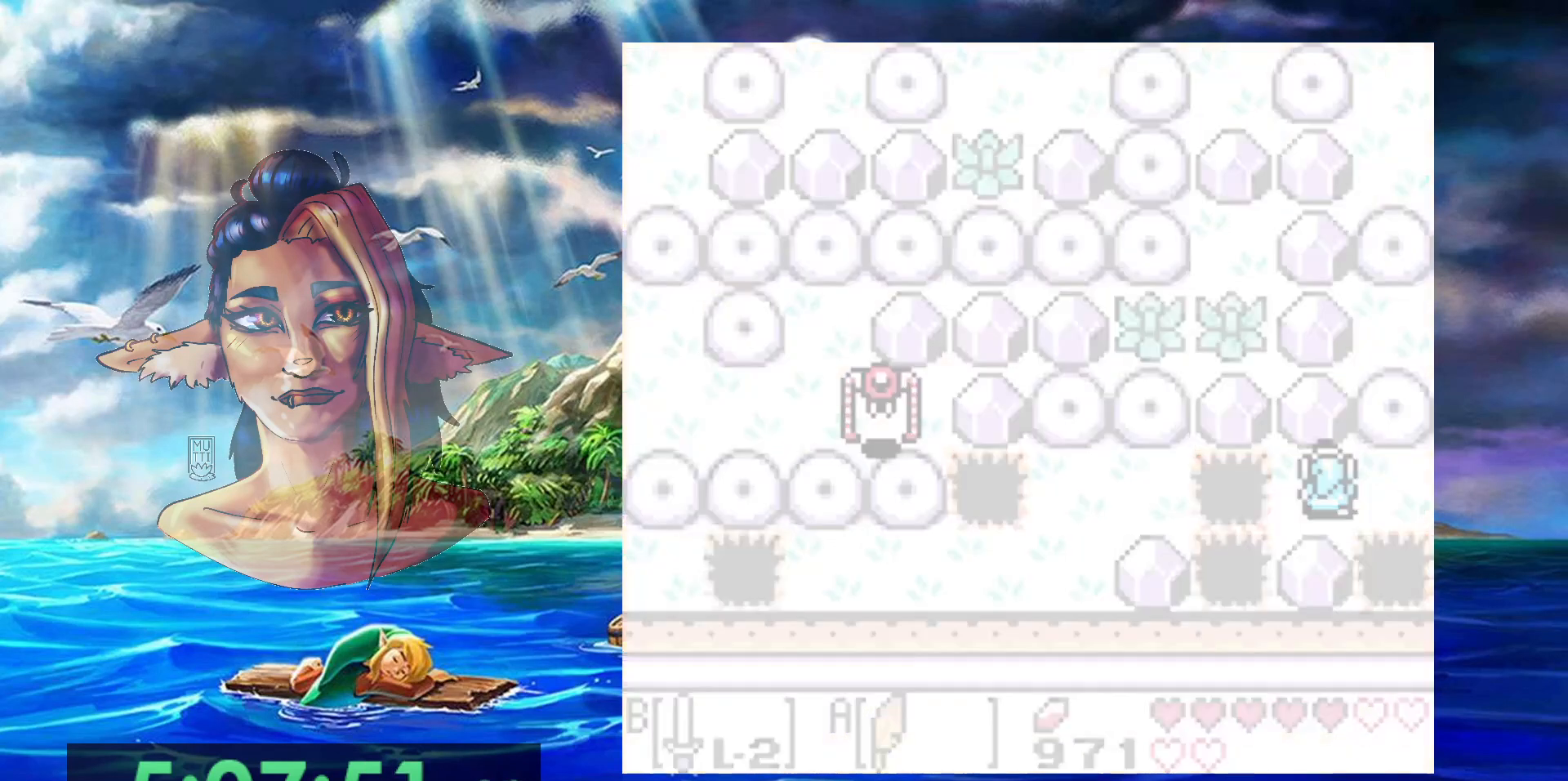
{"buttons": [], "events": []}
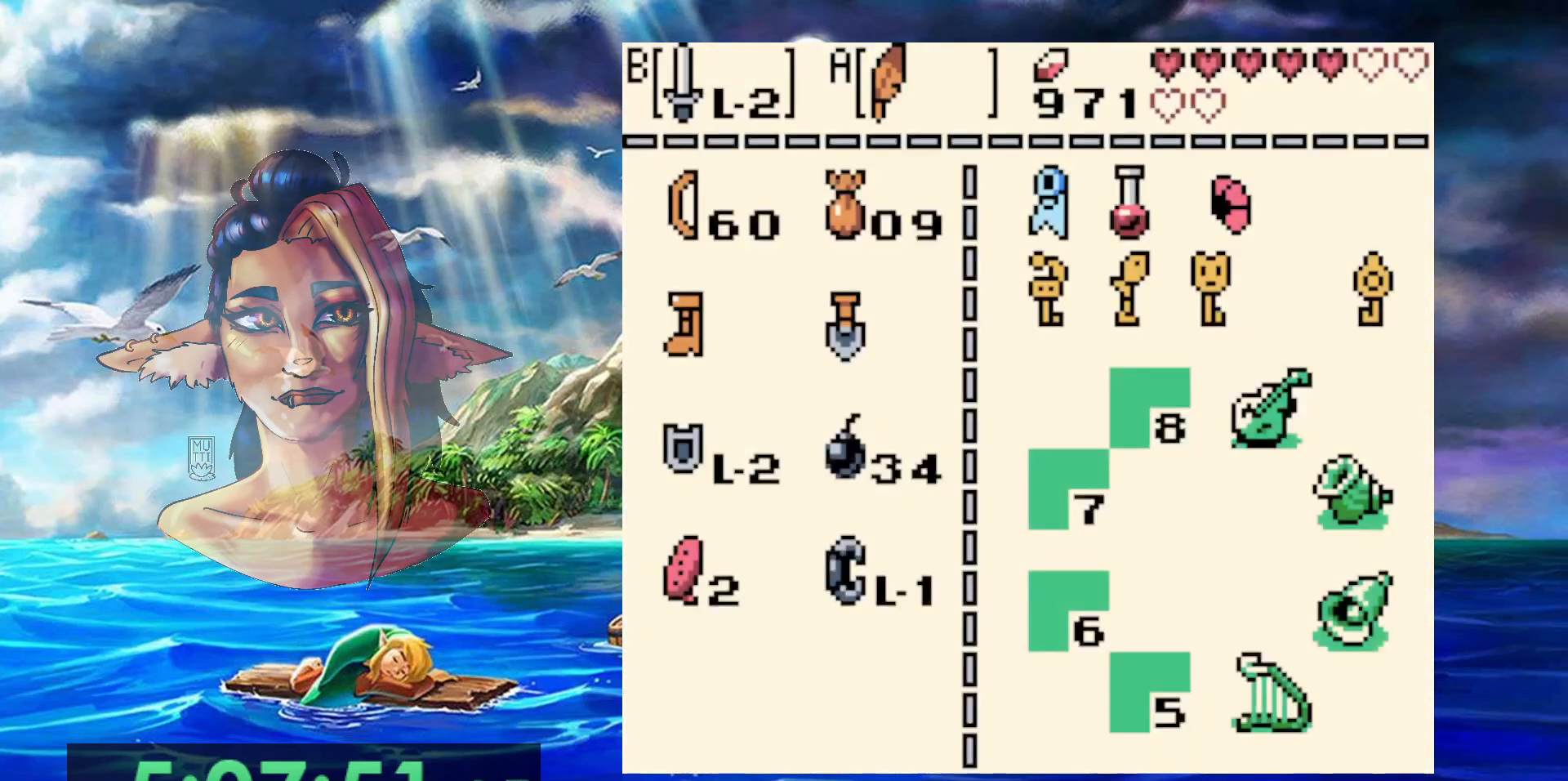
{"buttons": ["START"], "events": [[150, "B", "down"], [317, "B", "up"], [433, "START", "down"]]}
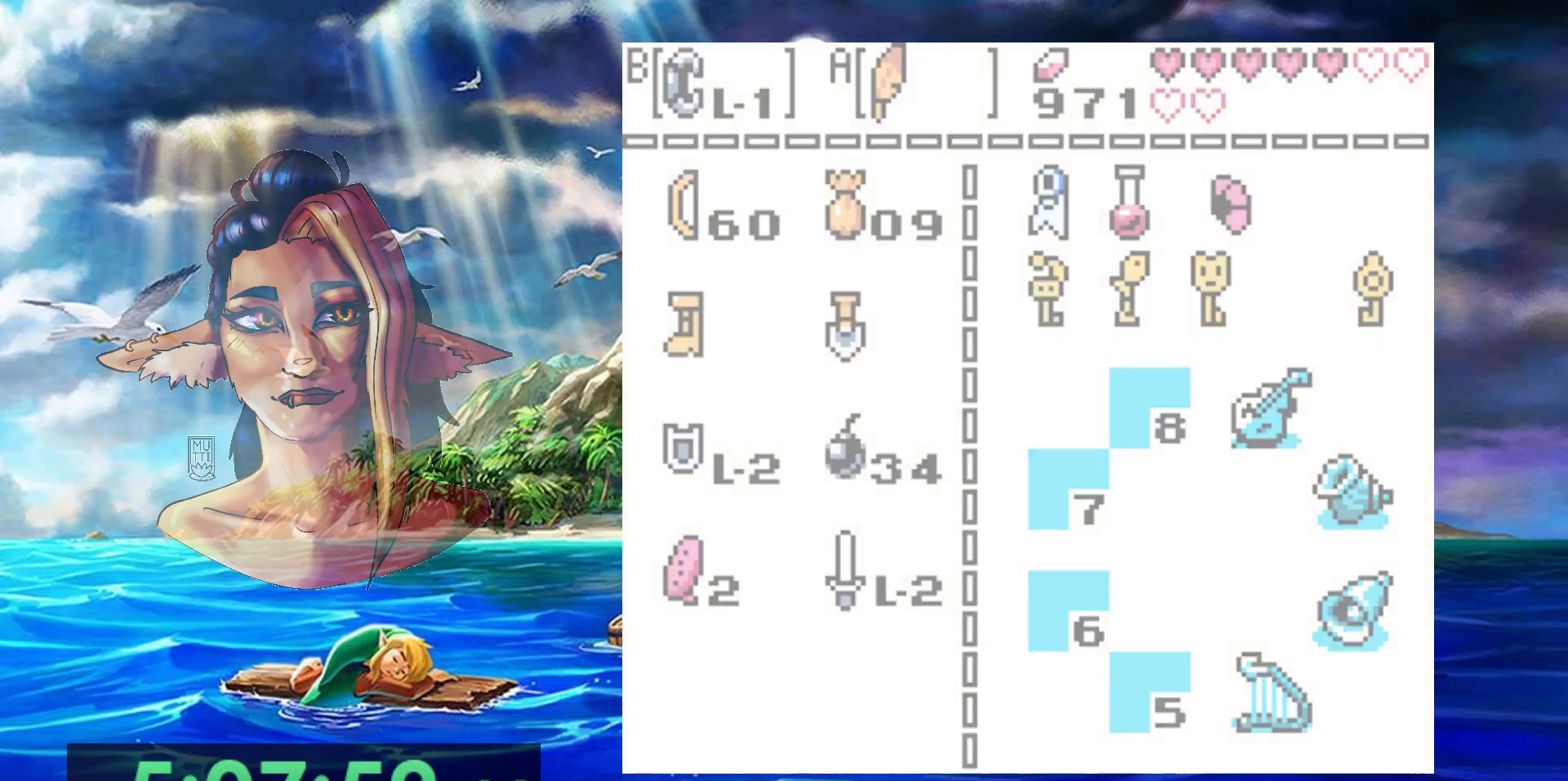
{"buttons": [], "events": [[100, "START", "up"]]}
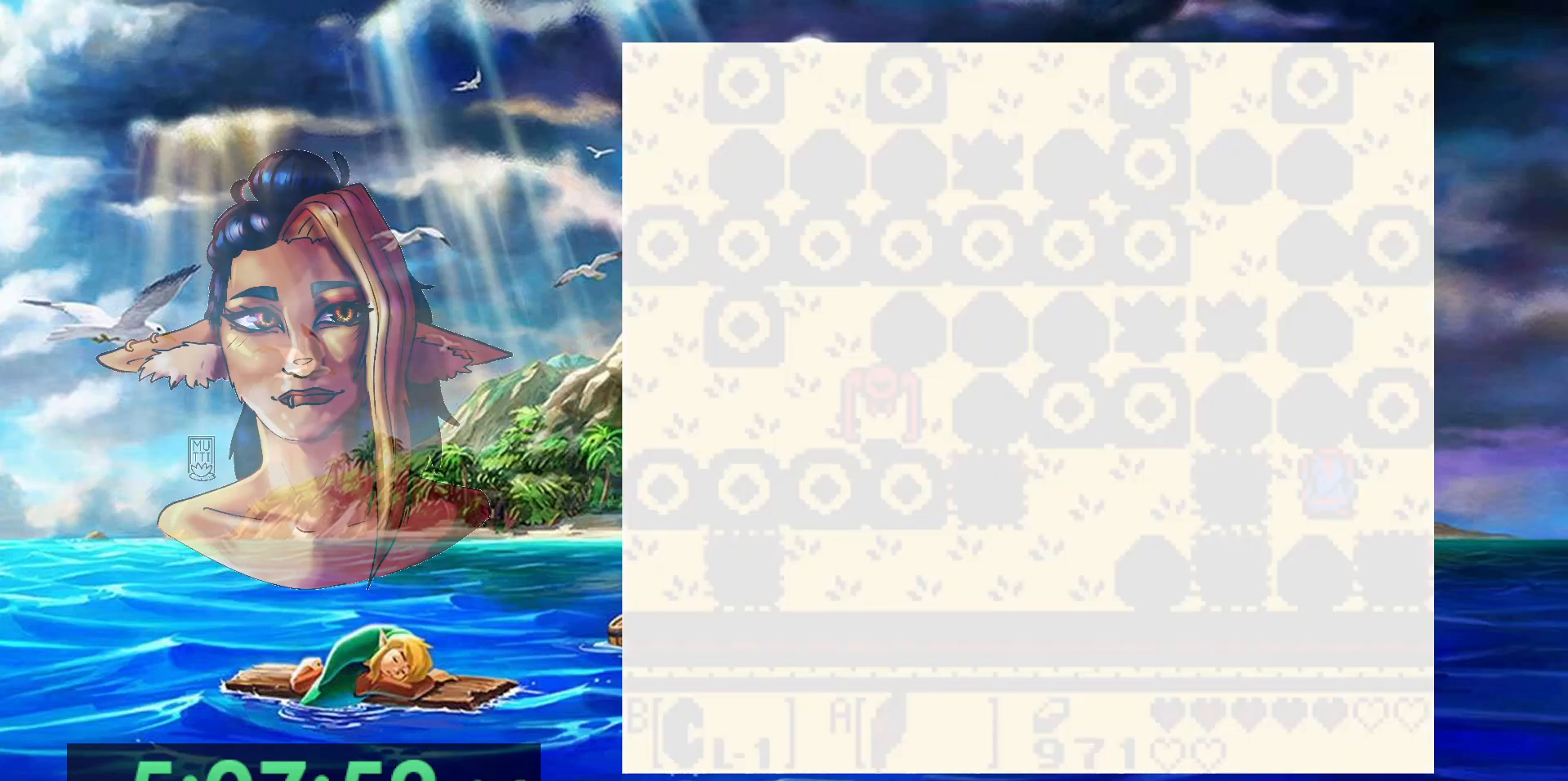
{"buttons": ["B"], "events": [[100, "B", "down"]]}
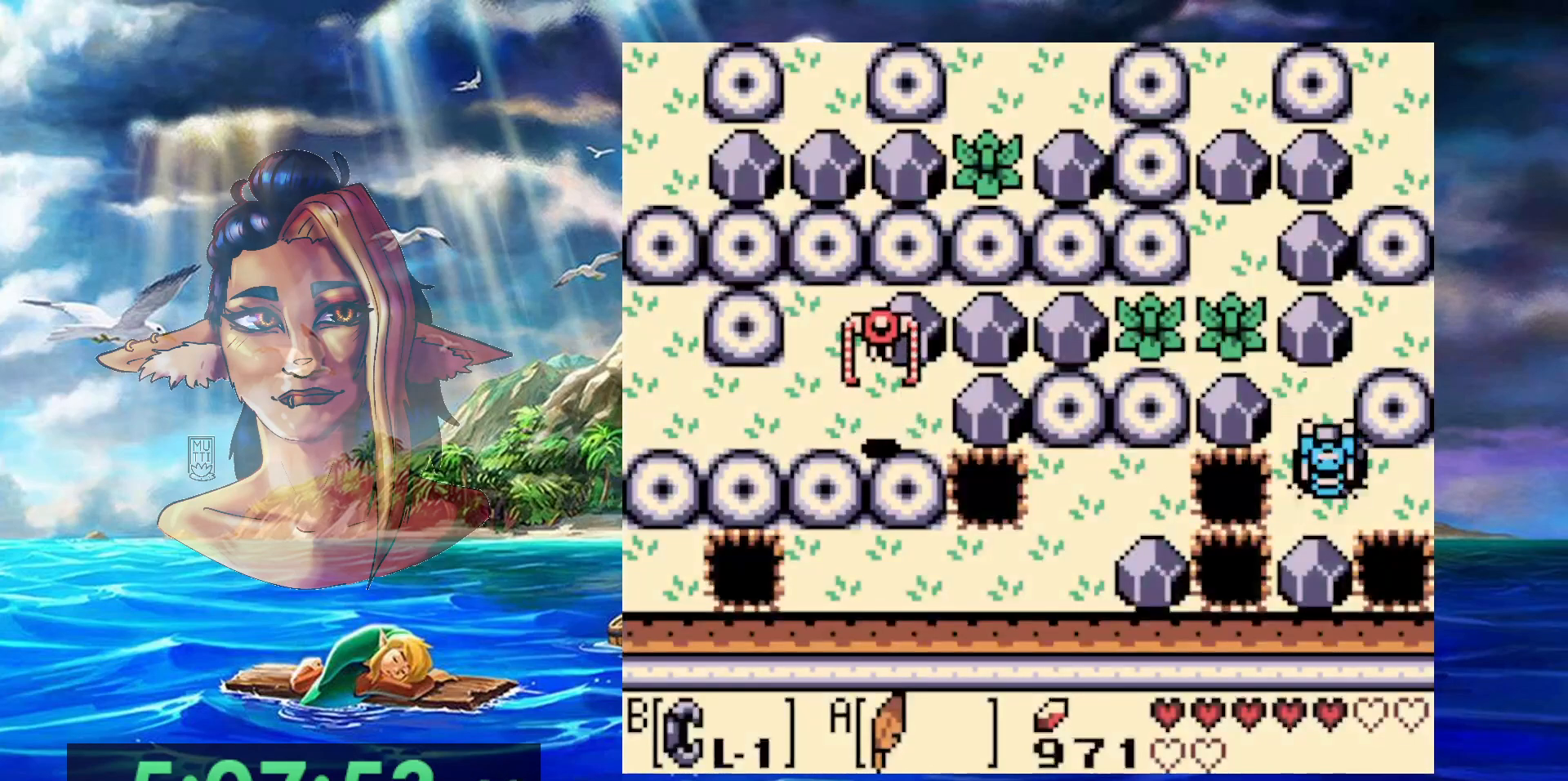
{"buttons": ["B"], "events": [[217, "B", "up"], [317, "B", "down"]]}
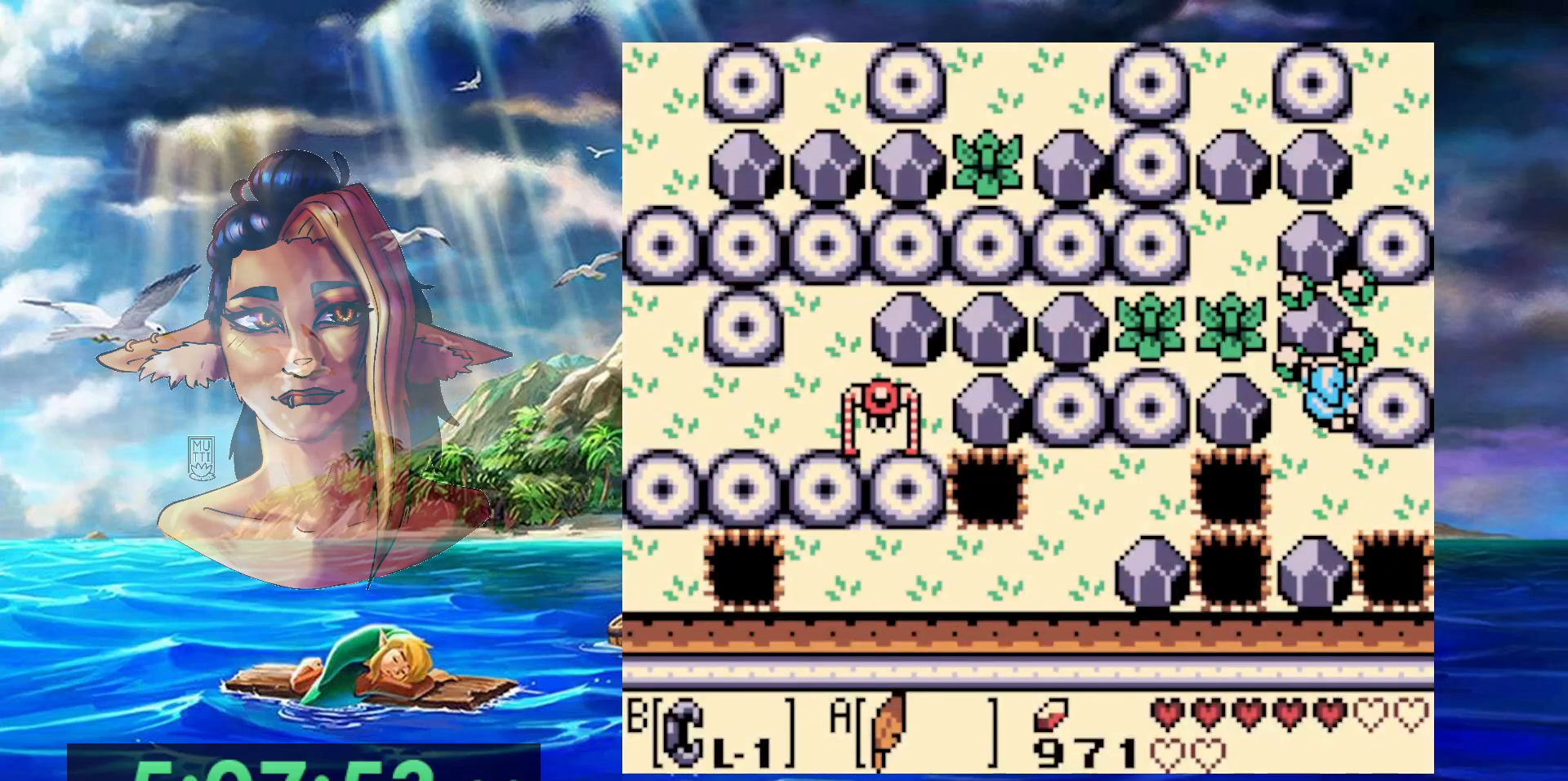
{"buttons": [], "events": [[300, "DPAD_LEFT", "down"], [350, "DPAD_LEFT", "up"], [400, "B", "up"]]}
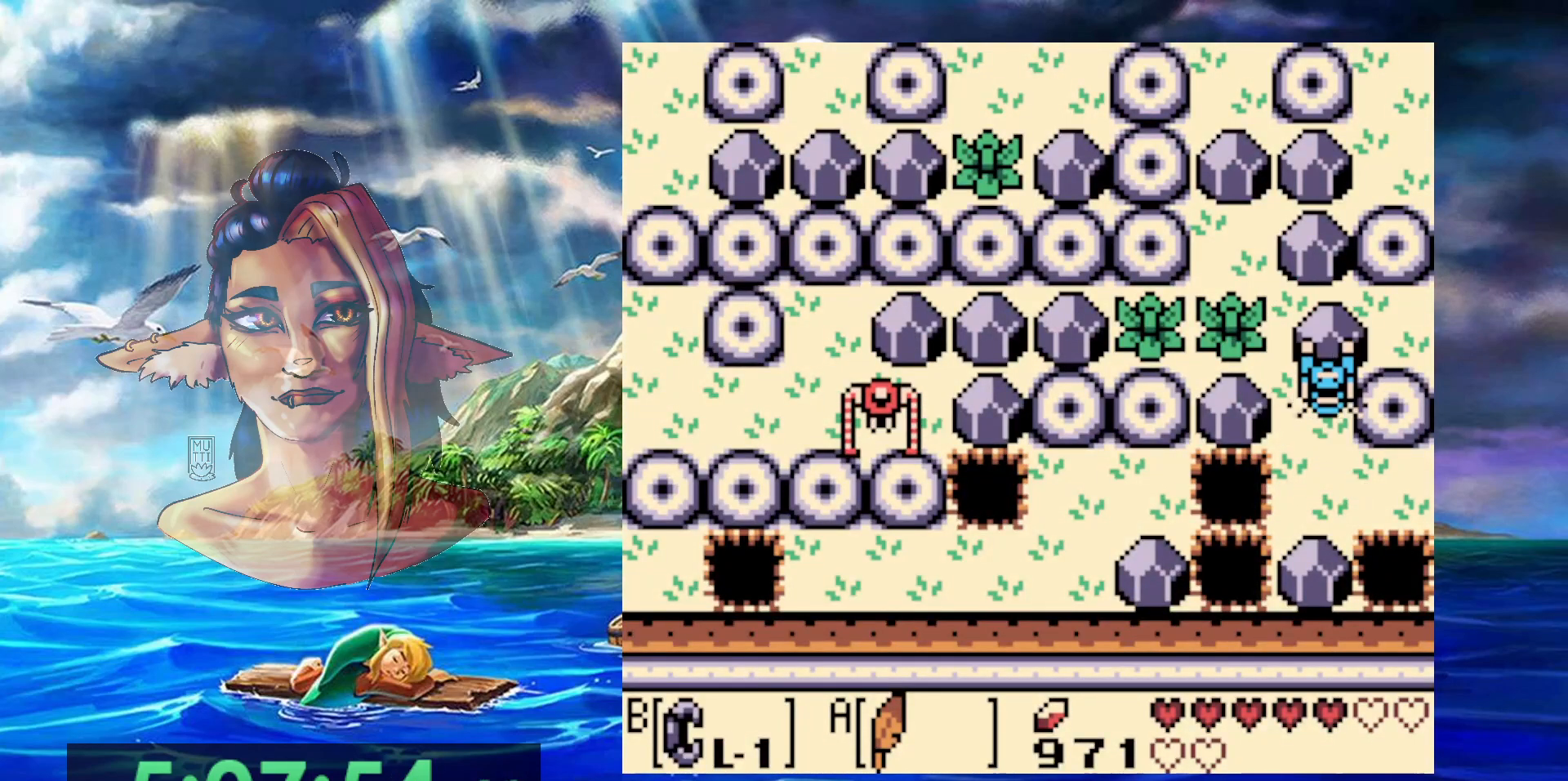
{"buttons": ["B"], "events": [[83, "B", "down"], [317, "DPAD_LEFT", "down"], [367, "DPAD_LEFT", "up"]]}
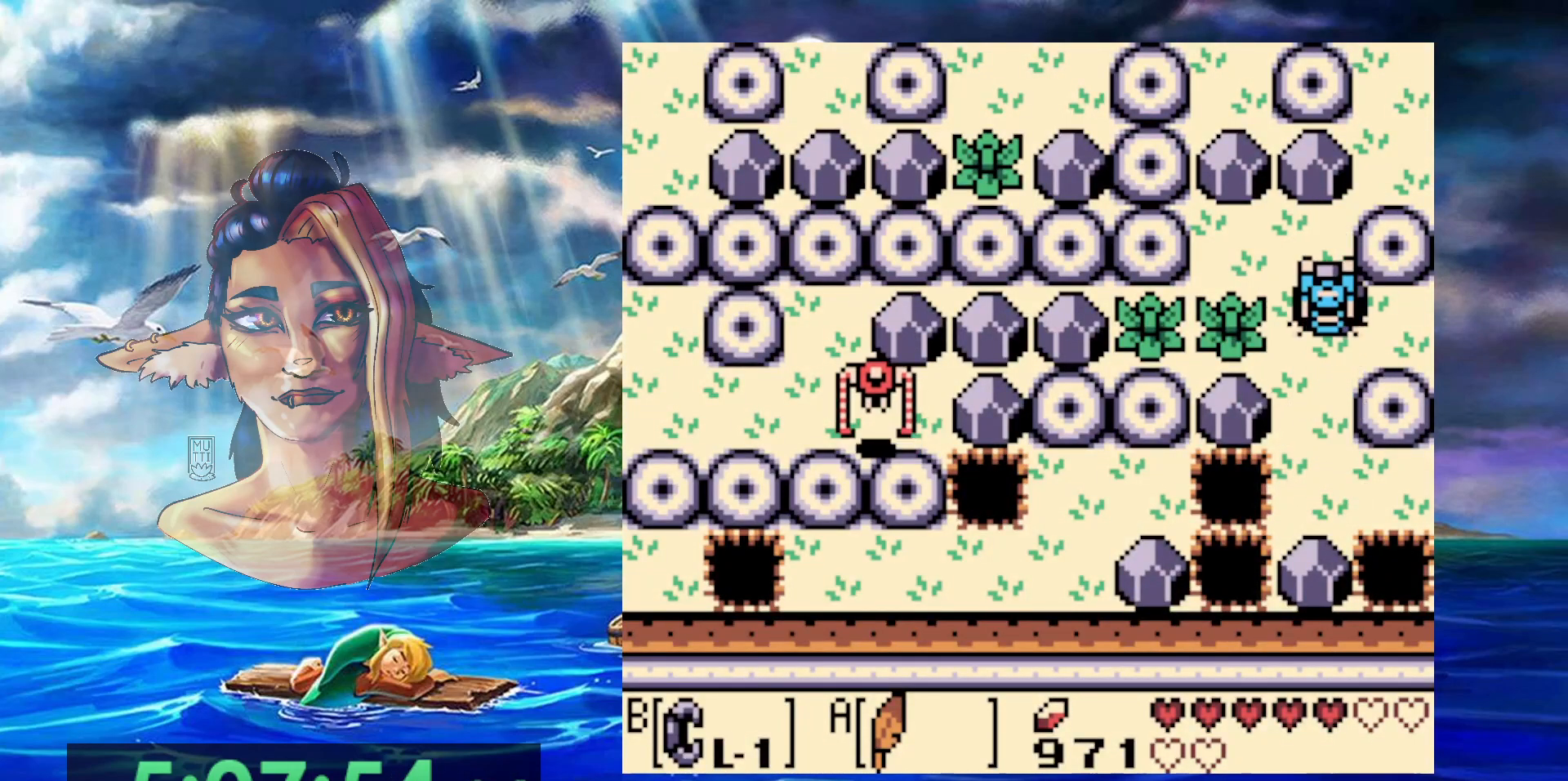
{"buttons": ["B"], "events": [[100, "DPAD_LEFT", "down"], [167, "DPAD_LEFT", "up"], [183, "B", "up"], [333, "B", "down"]]}
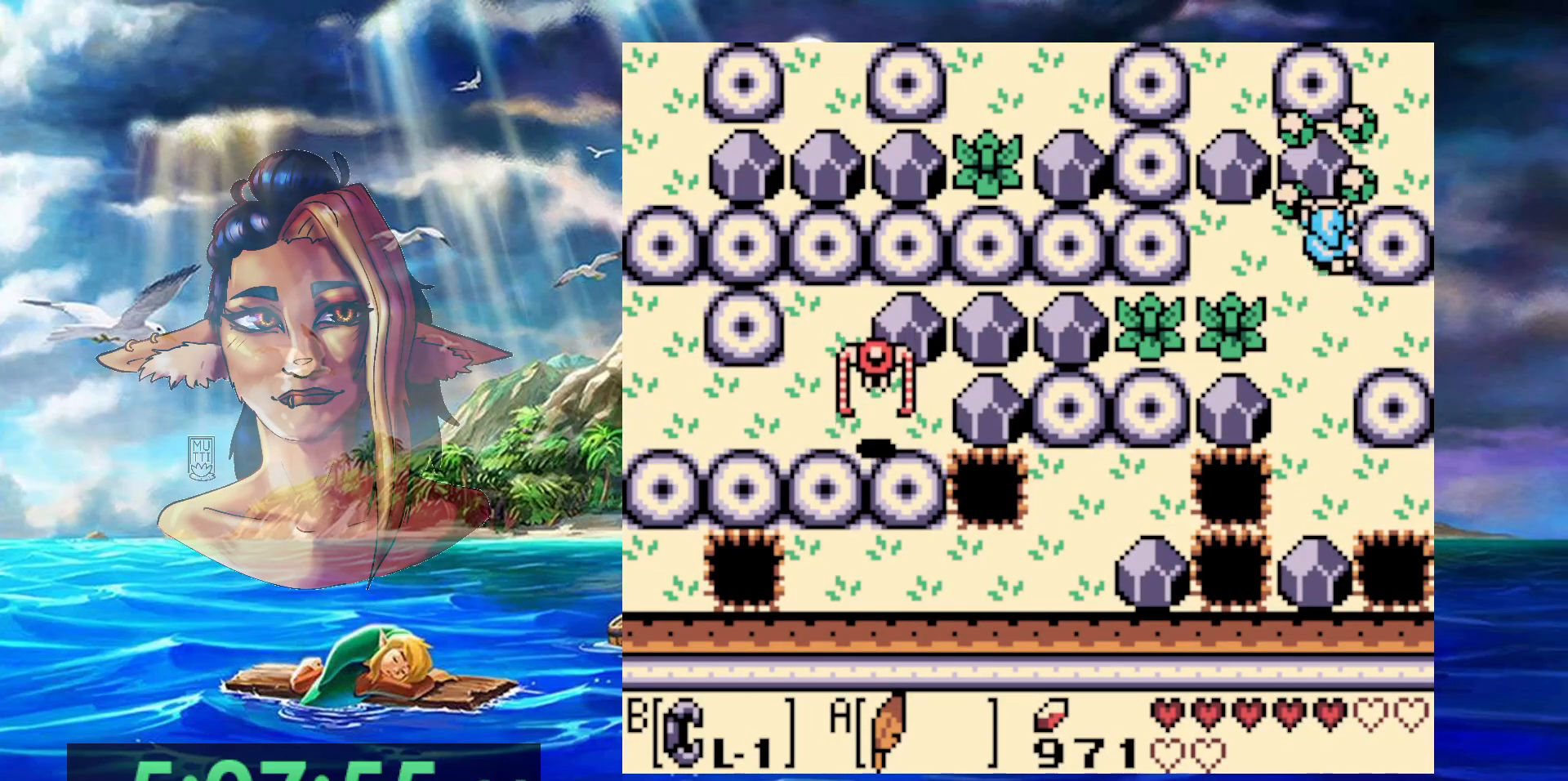
{"buttons": ["DPAD_LEFT"], "events": [[33, "DPAD_LEFT", "down"], [283, "B", "up"]]}
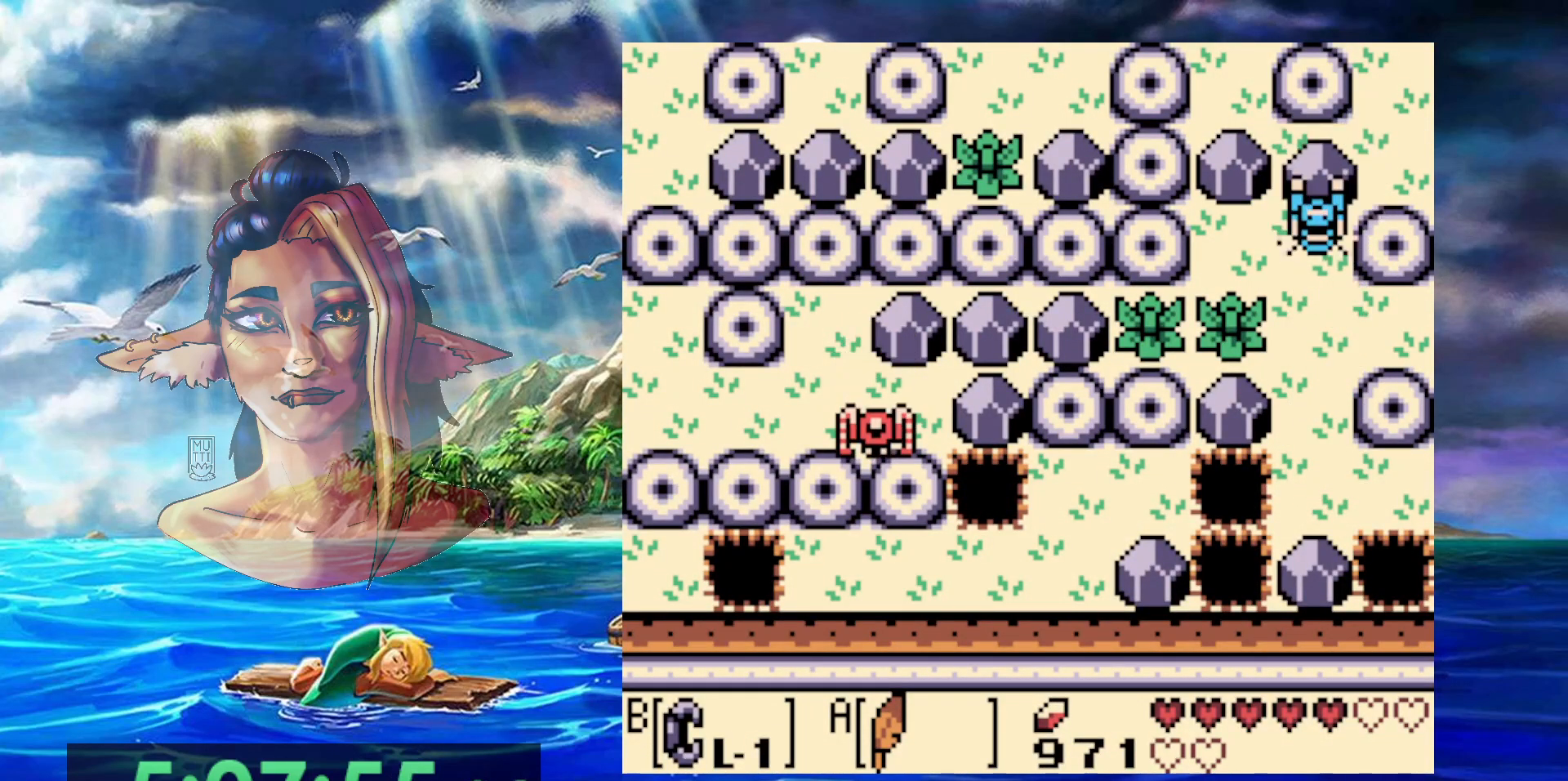
{"buttons": ["DPAD_LEFT"], "events": [[150, "B", "down"], [333, "B", "up"], [333, "DPAD_LEFT", "up"], [467, "DPAD_LEFT", "down"]]}
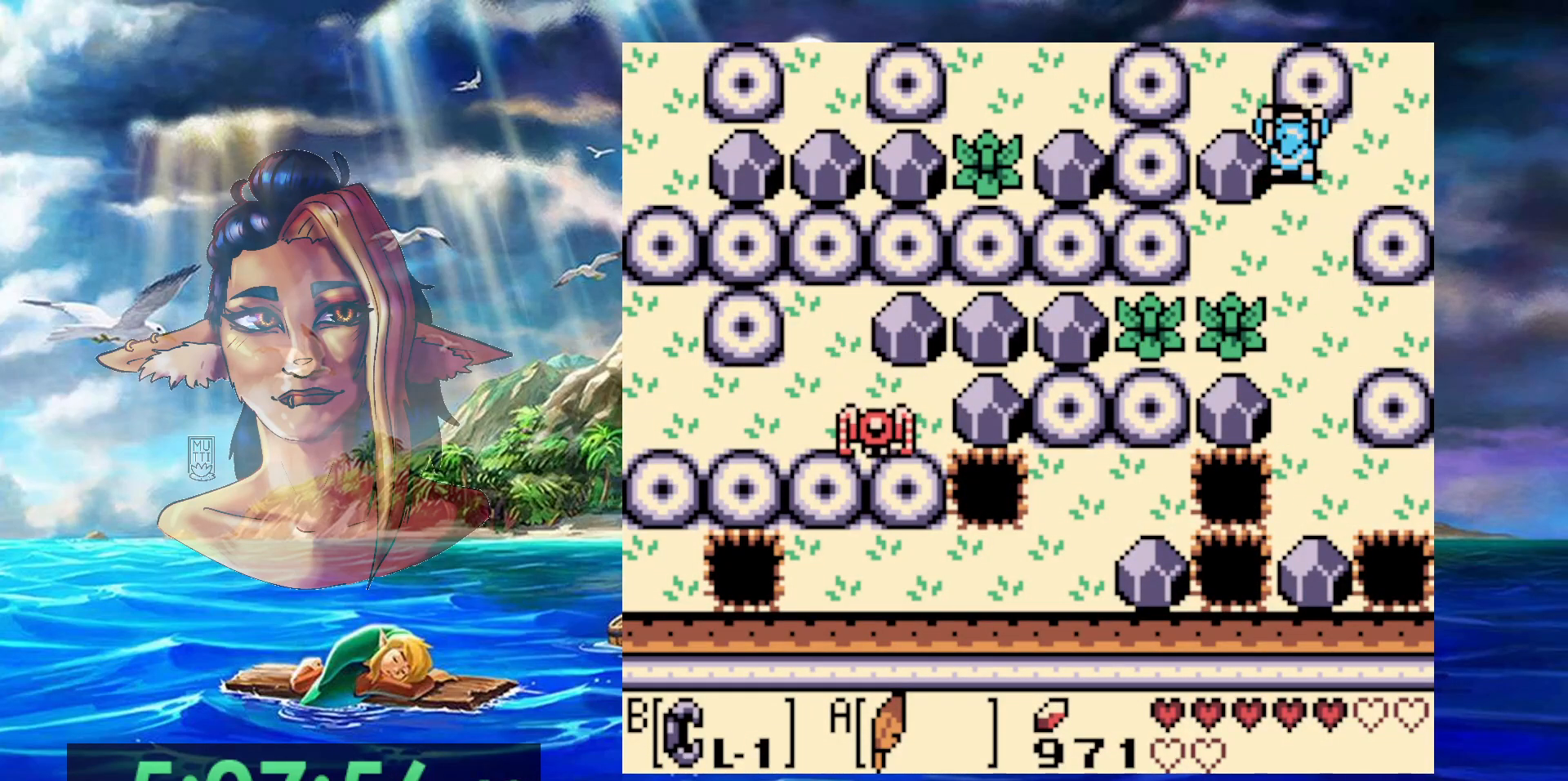
{"buttons": ["B", "DPAD_LEFT"], "events": [[183, "B", "down"], [250, "DPAD_LEFT", "up"], [483, "DPAD_LEFT", "down"]]}
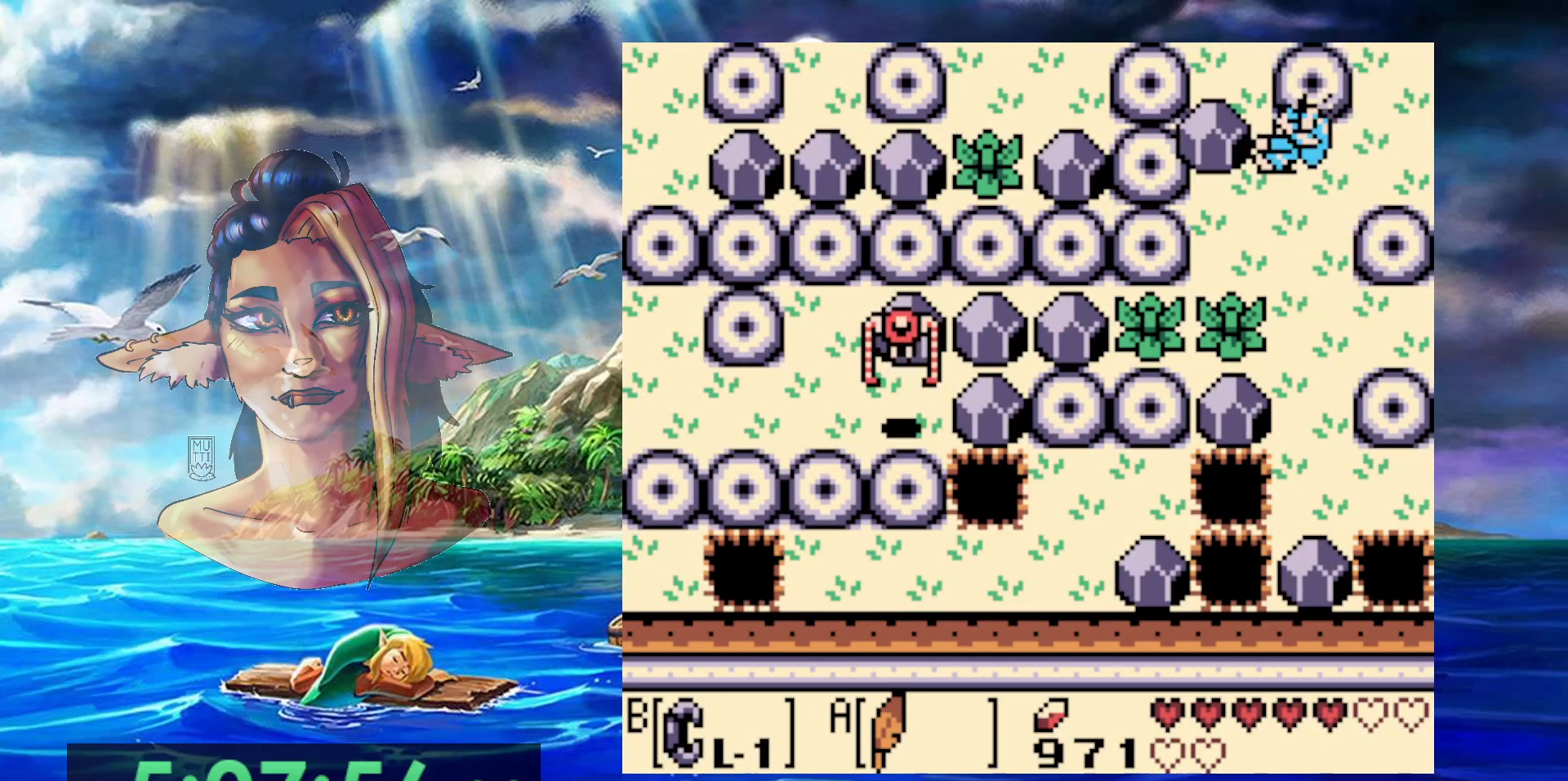
{"buttons": [], "events": [[33, "B", "up"], [267, "B", "down"], [400, "DPAD_LEFT", "up"], [450, "B", "up"]]}
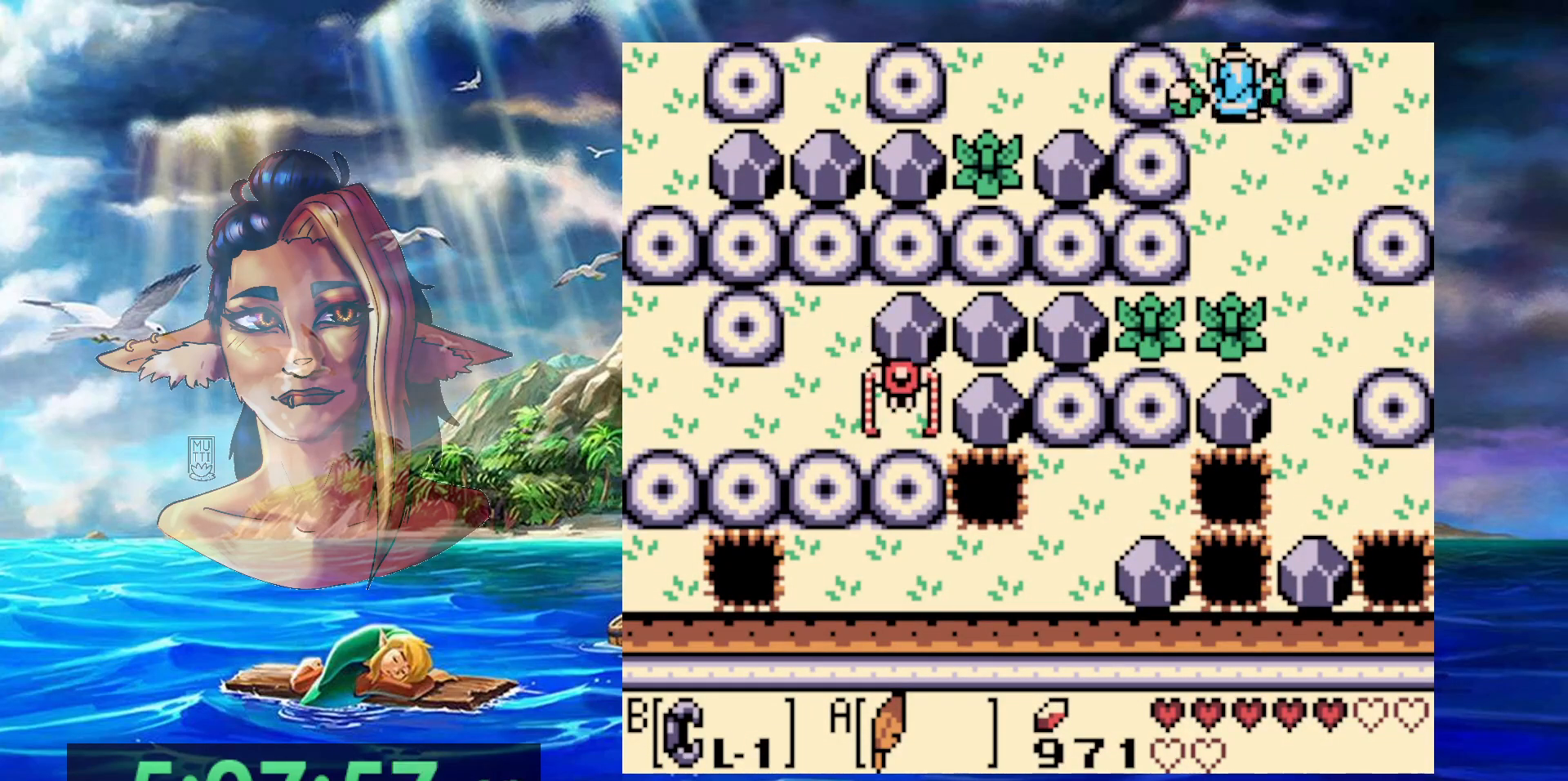
{"buttons": [], "events": []}
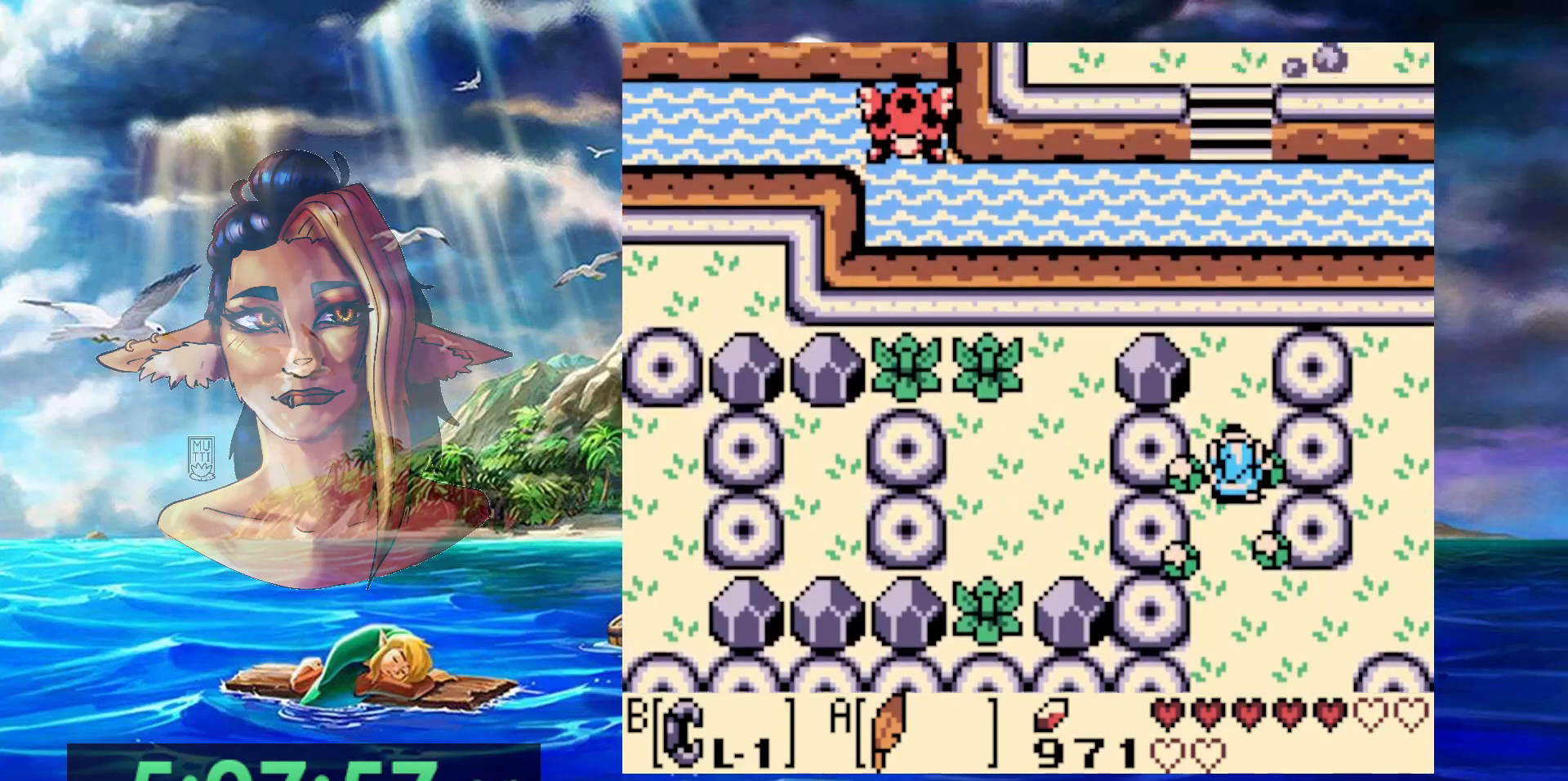
{"buttons": ["B", "DPAD_LEFT"], "events": [[367, "DPAD_LEFT", "down"], [500, "B", "down"]]}
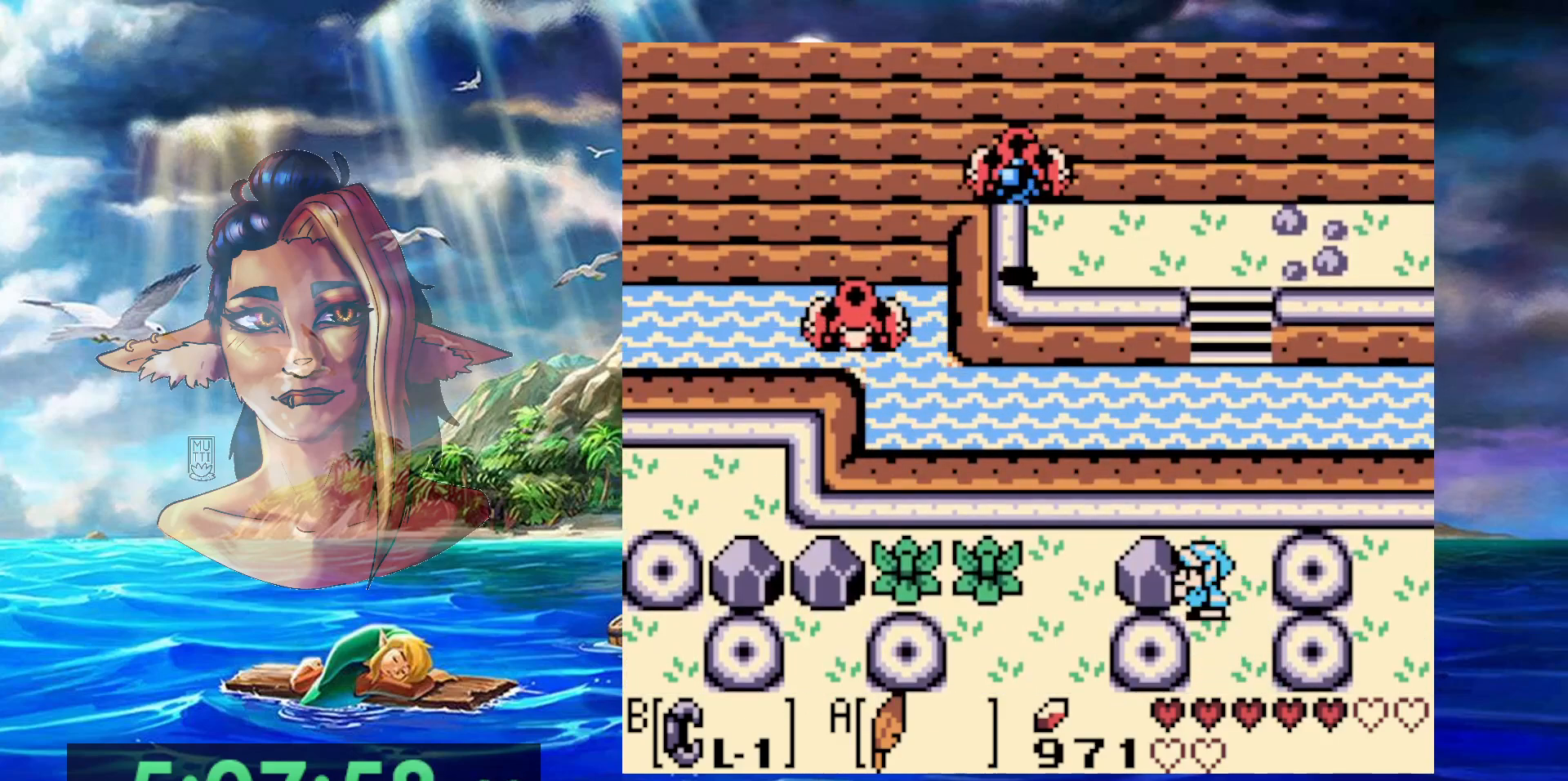
{"buttons": ["DPAD_LEFT"], "events": [[117, "DPAD_LEFT", "up"], [383, "DPAD_LEFT", "down"], [433, "B", "up"]]}
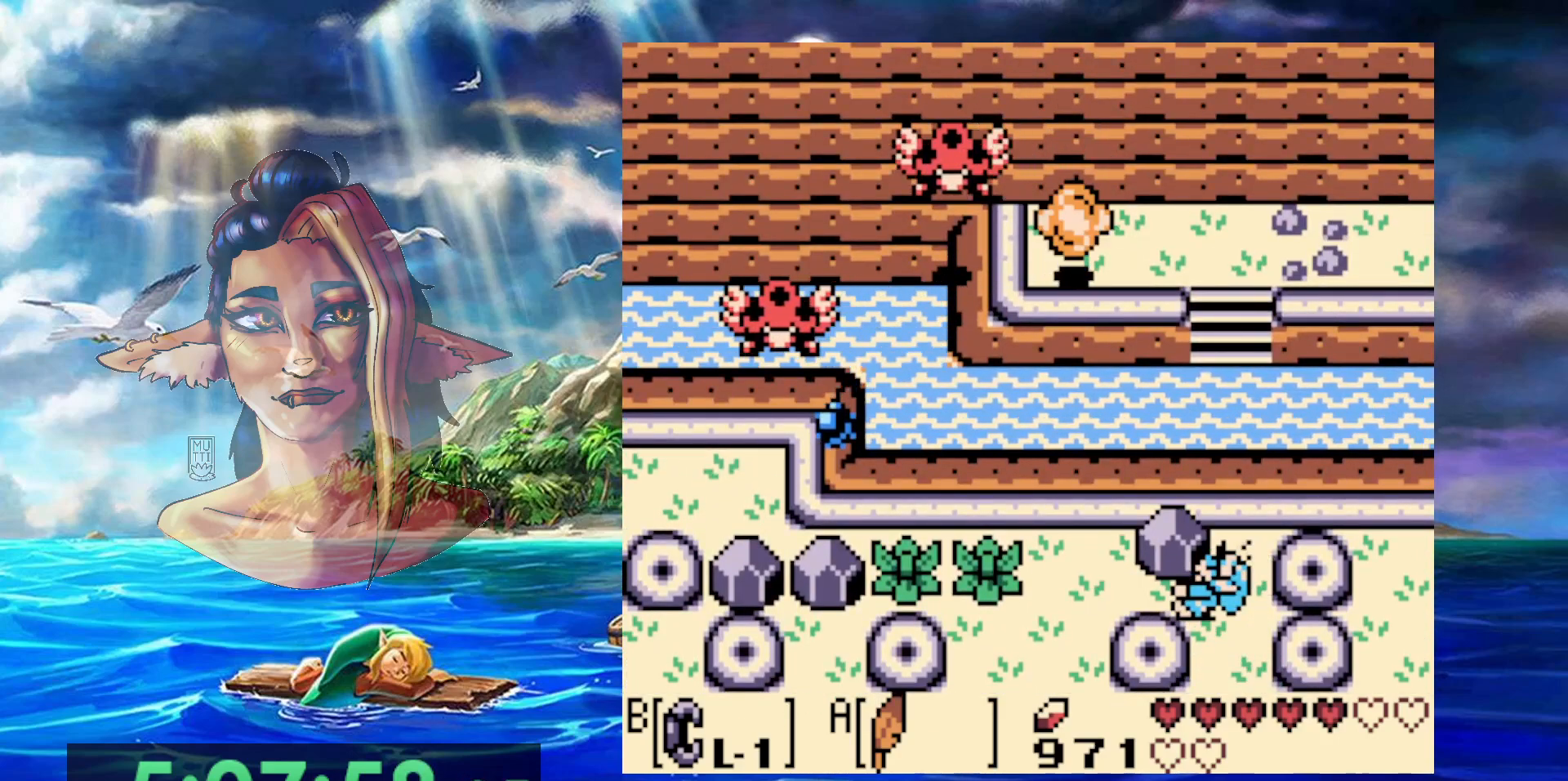
{"buttons": ["B", "DPAD_LEFT"], "events": [[67, "B", "down"]]}
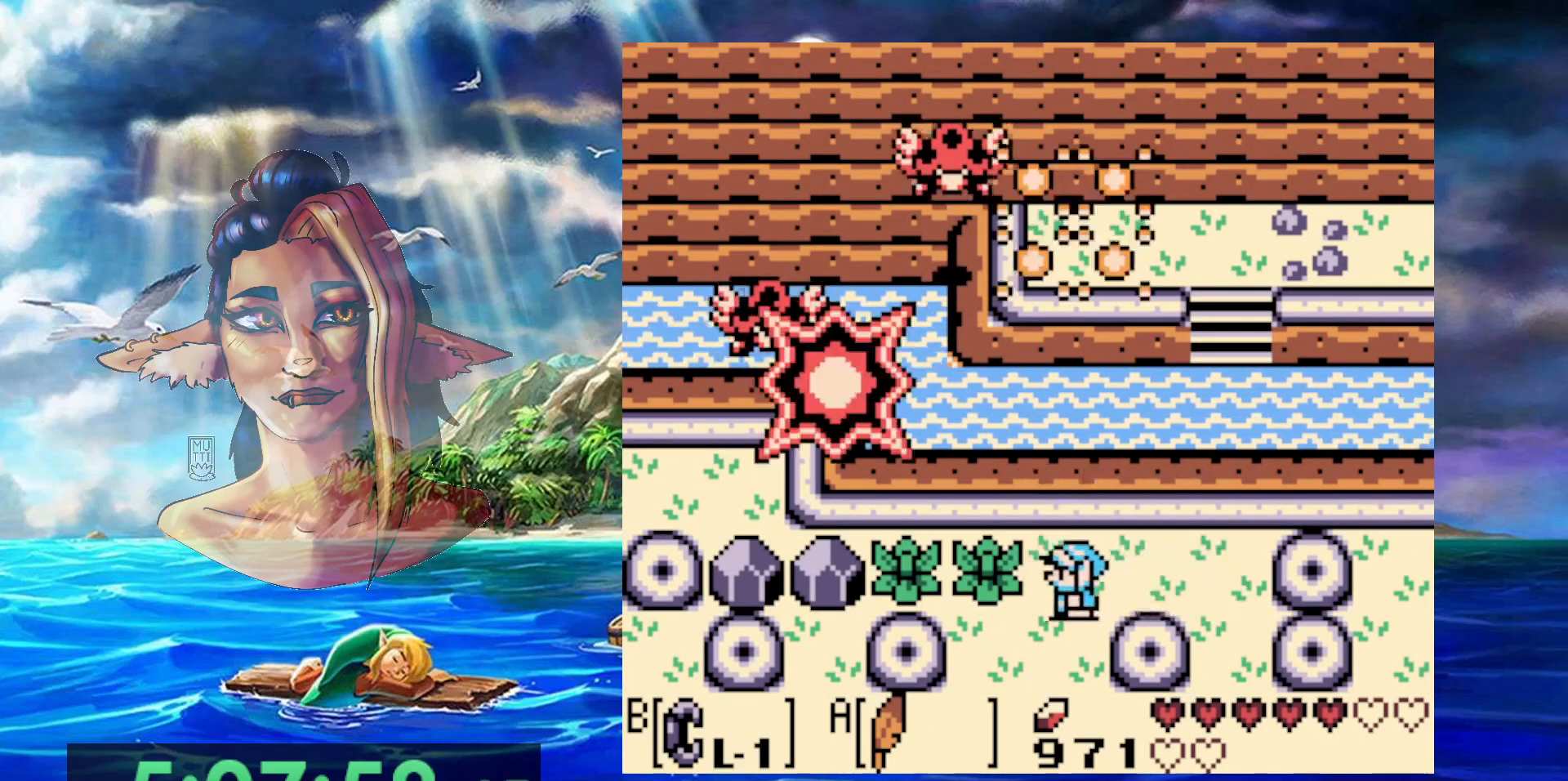
{"buttons": ["DPAD_LEFT"], "events": [[200, "DPAD_LEFT", "up"], [483, "B", "up"], [483, "DPAD_LEFT", "down"]]}
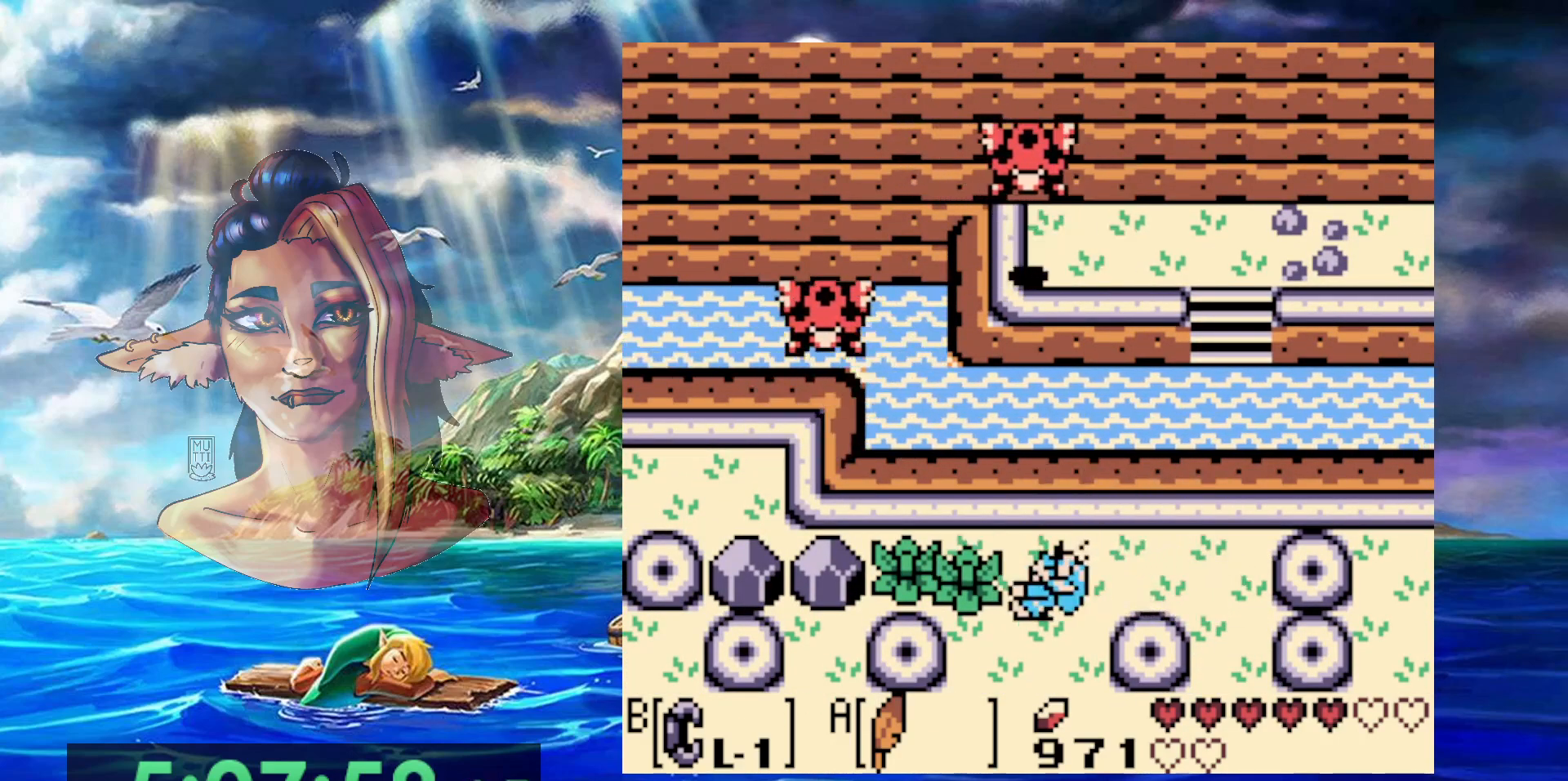
{"buttons": ["B"], "events": [[217, "B", "down"], [500, "DPAD_LEFT", "up"]]}
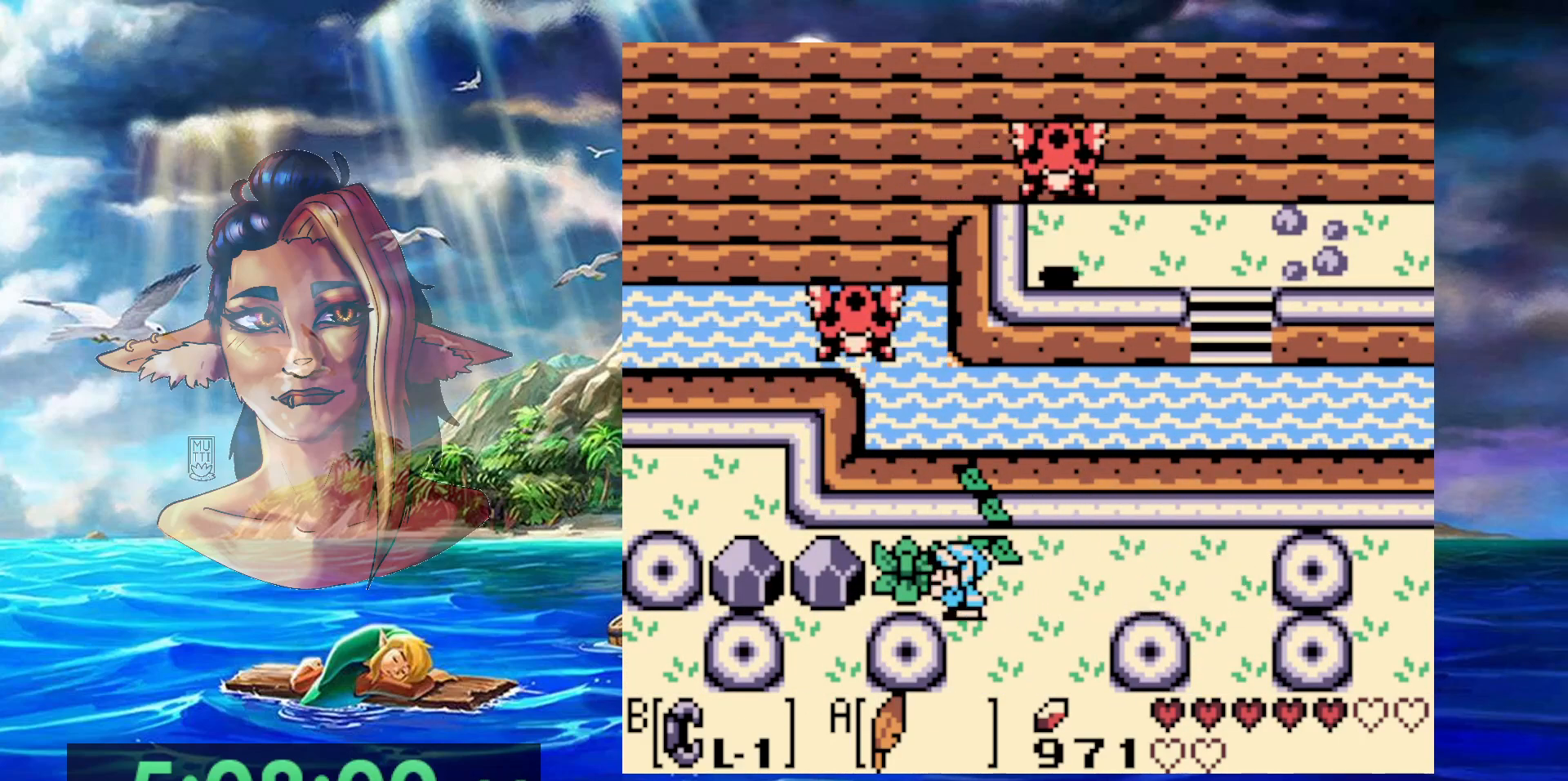
{"buttons": ["B", "DPAD_LEFT"], "events": [[300, "B", "up"], [300, "DPAD_LEFT", "down"], [483, "B", "down"]]}
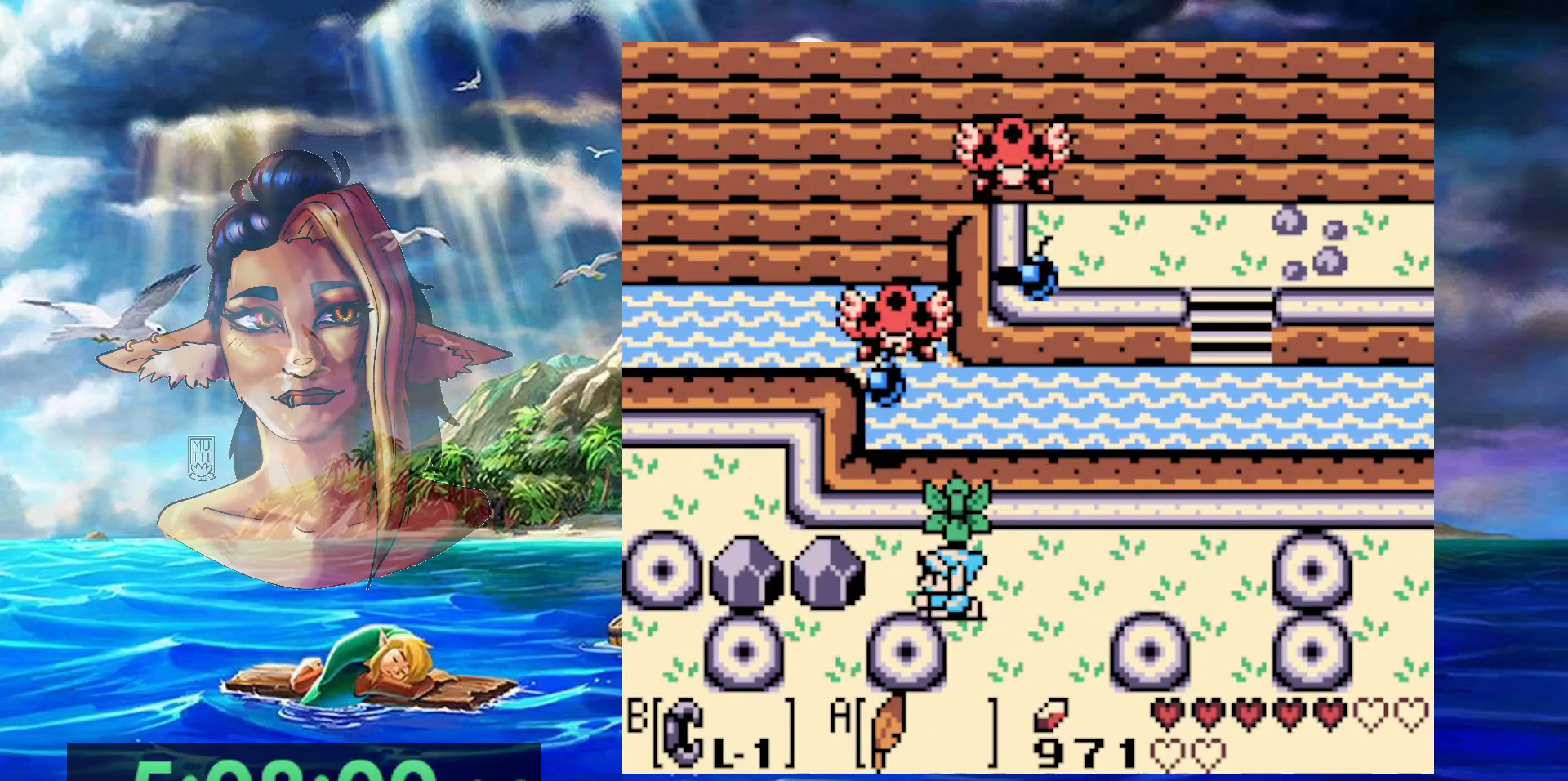
{"buttons": ["B"], "events": [[350, "DPAD_LEFT", "up"]]}
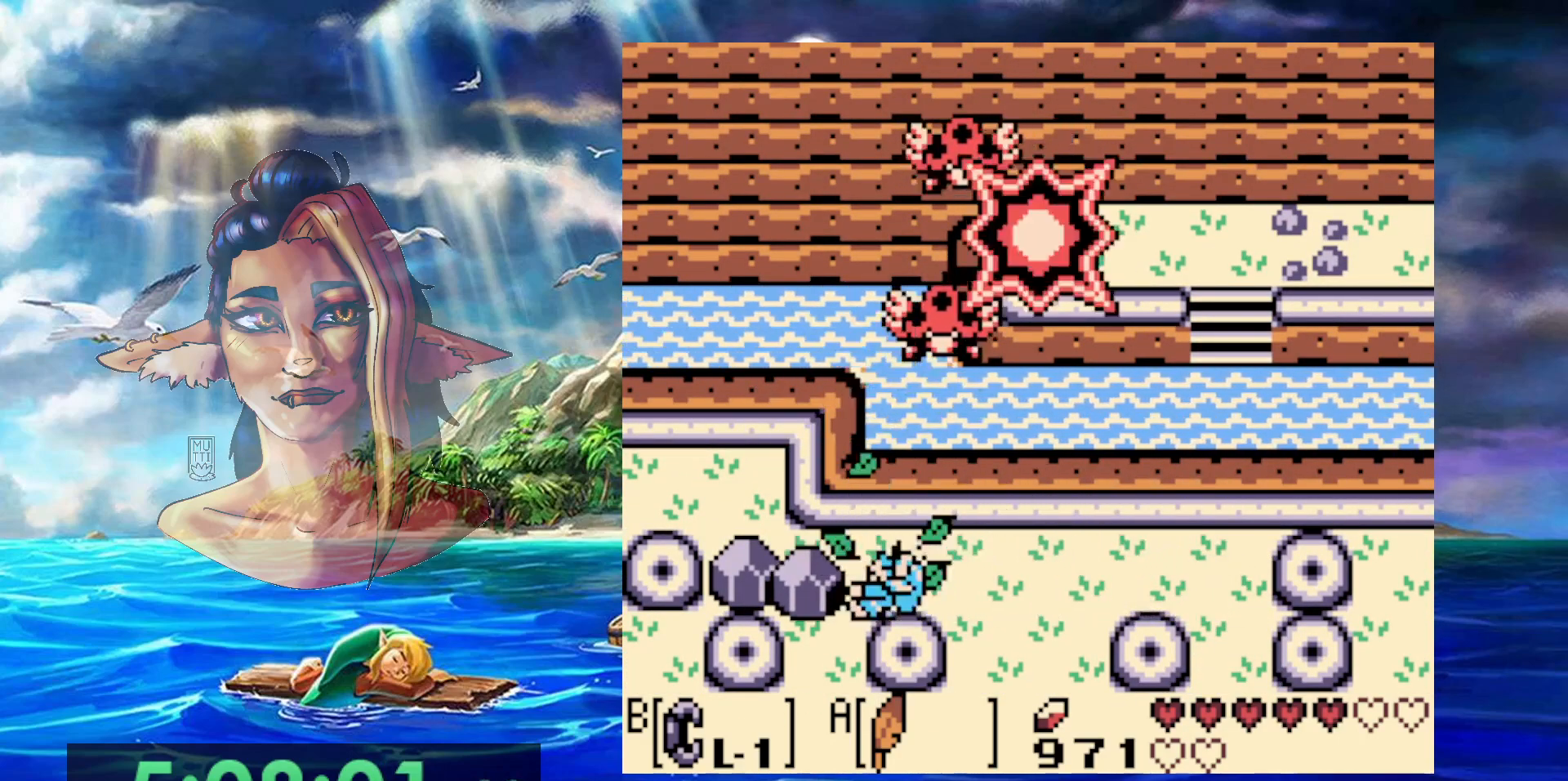
{"buttons": ["B", "DPAD_LEFT"], "events": [[117, "DPAD_LEFT", "down"], [133, "B", "up"], [283, "B", "down"]]}
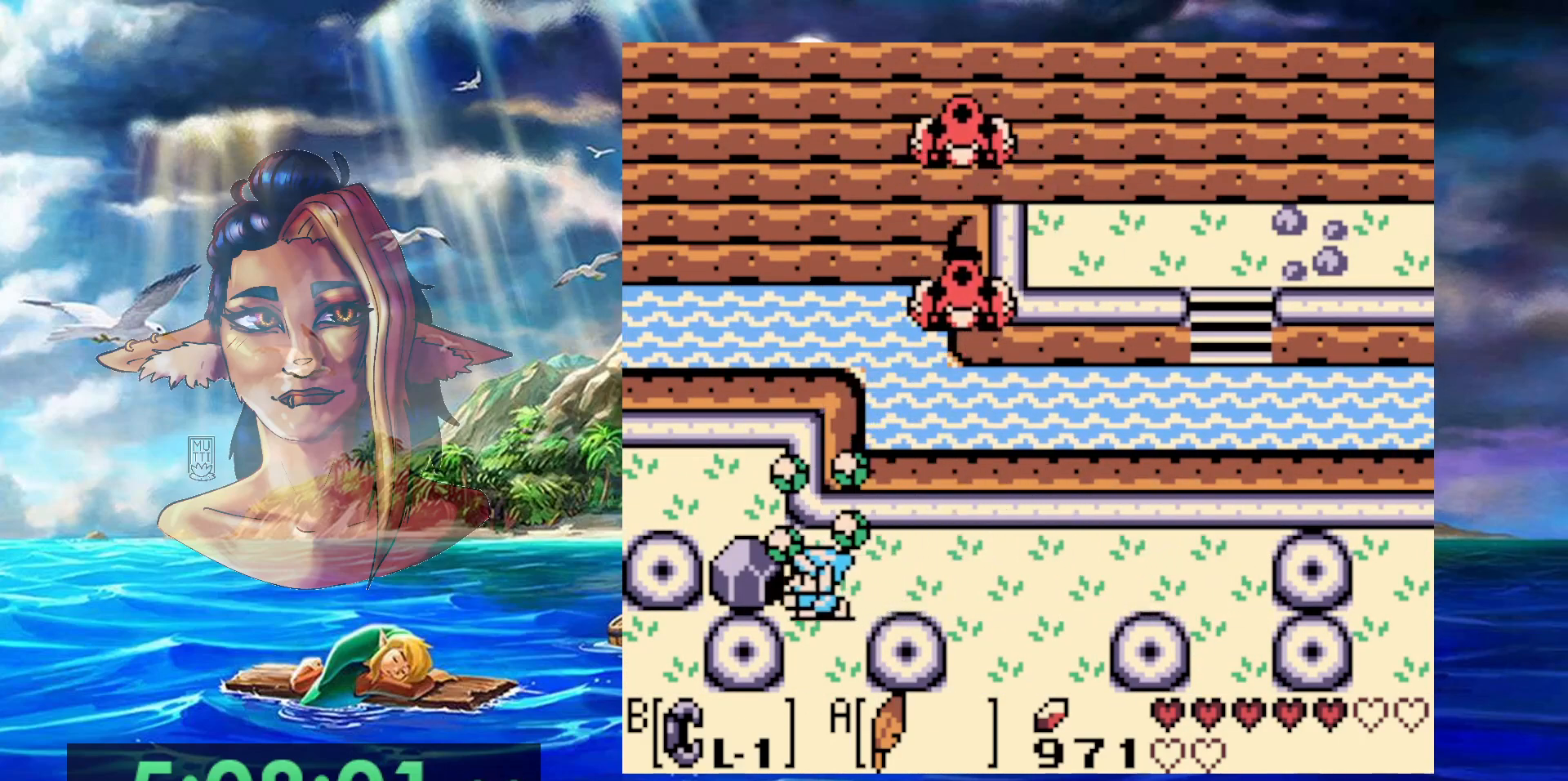
{"buttons": ["DPAD_LEFT"], "events": [[117, "DPAD_LEFT", "up"], [400, "DPAD_LEFT", "down"], [433, "B", "up"]]}
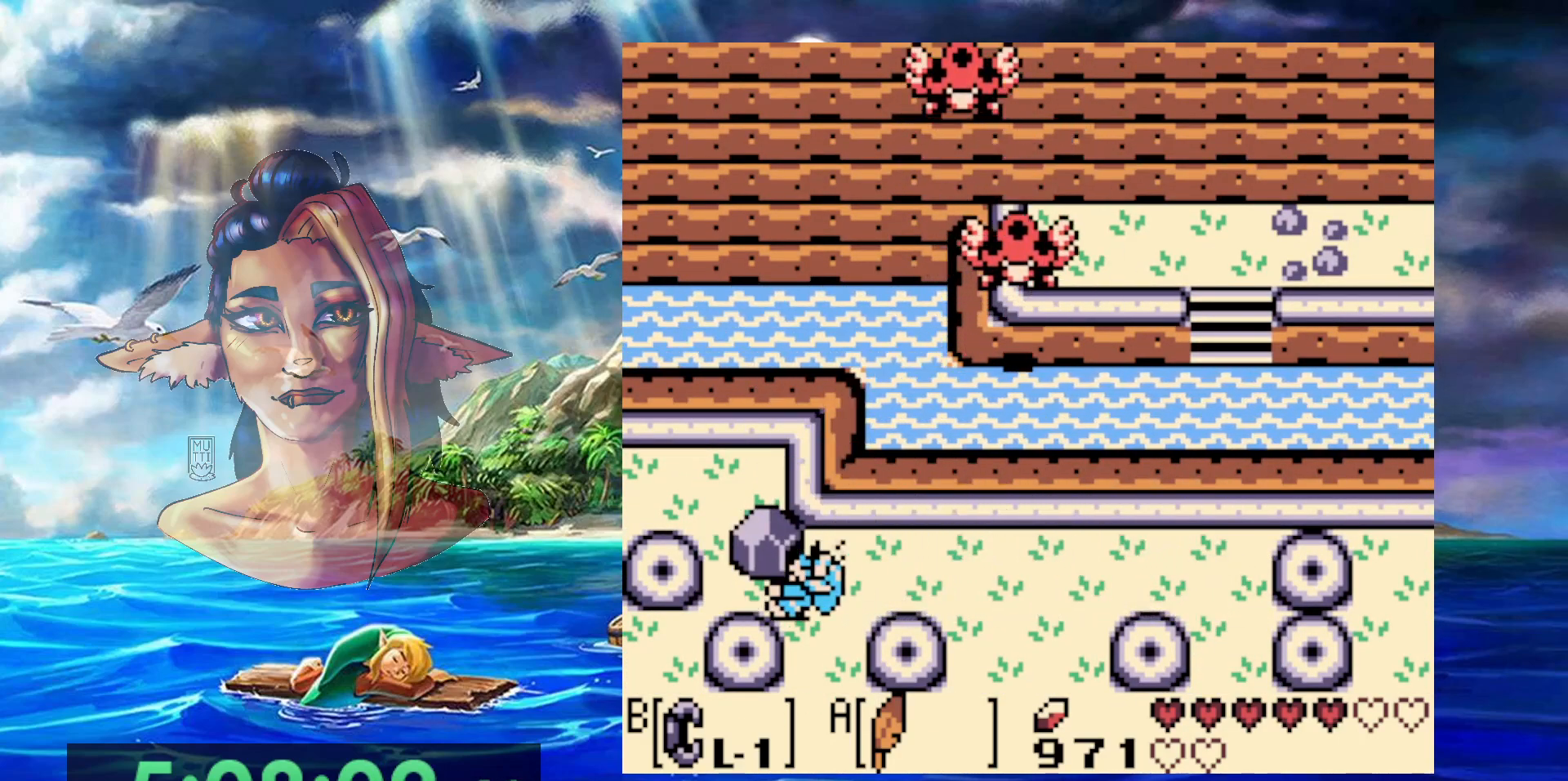
{"buttons": ["DPAD_LEFT"], "events": [[67, "B", "down"], [267, "B", "up"]]}
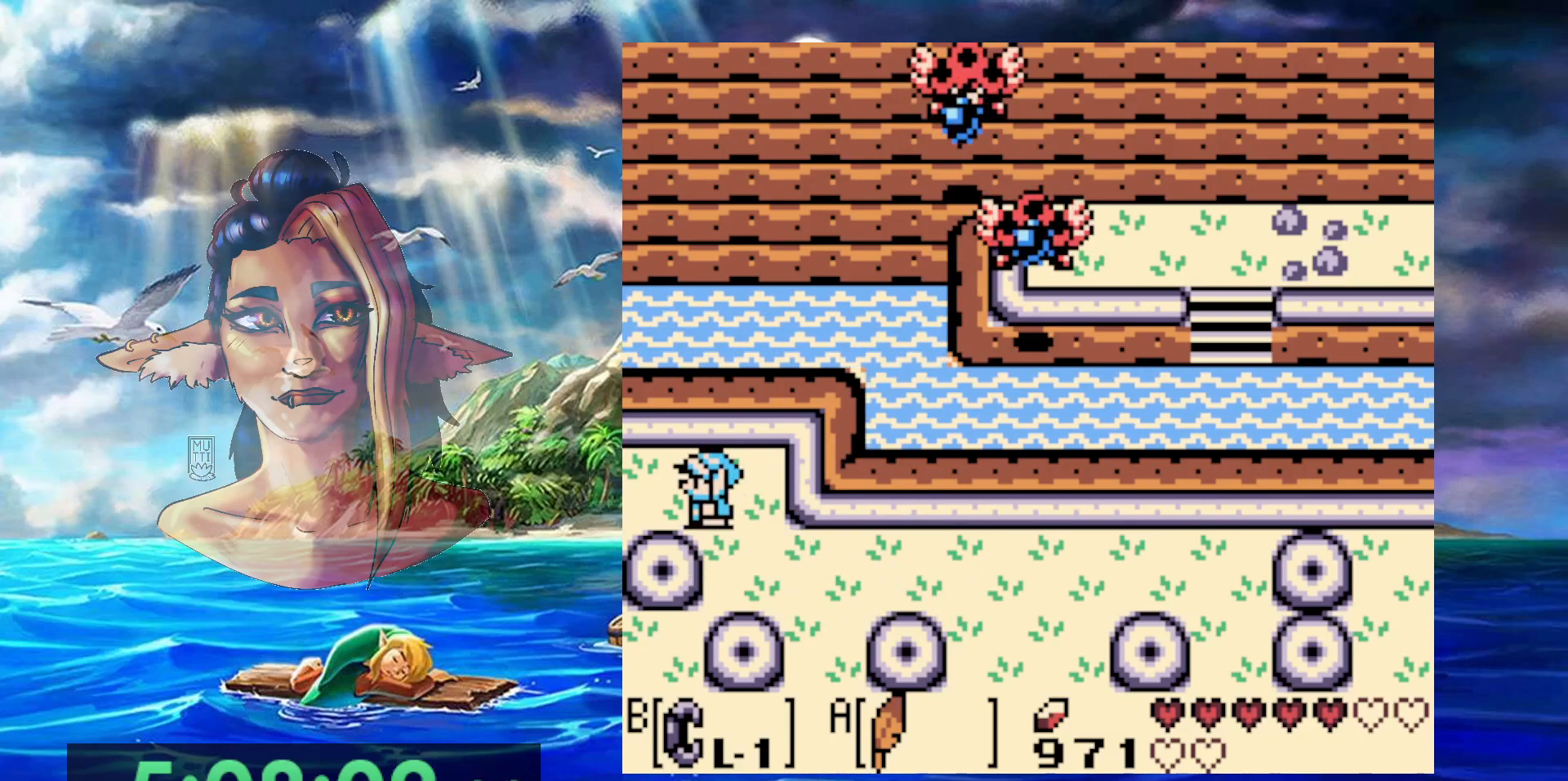
{"buttons": ["DPAD_LEFT"], "events": []}
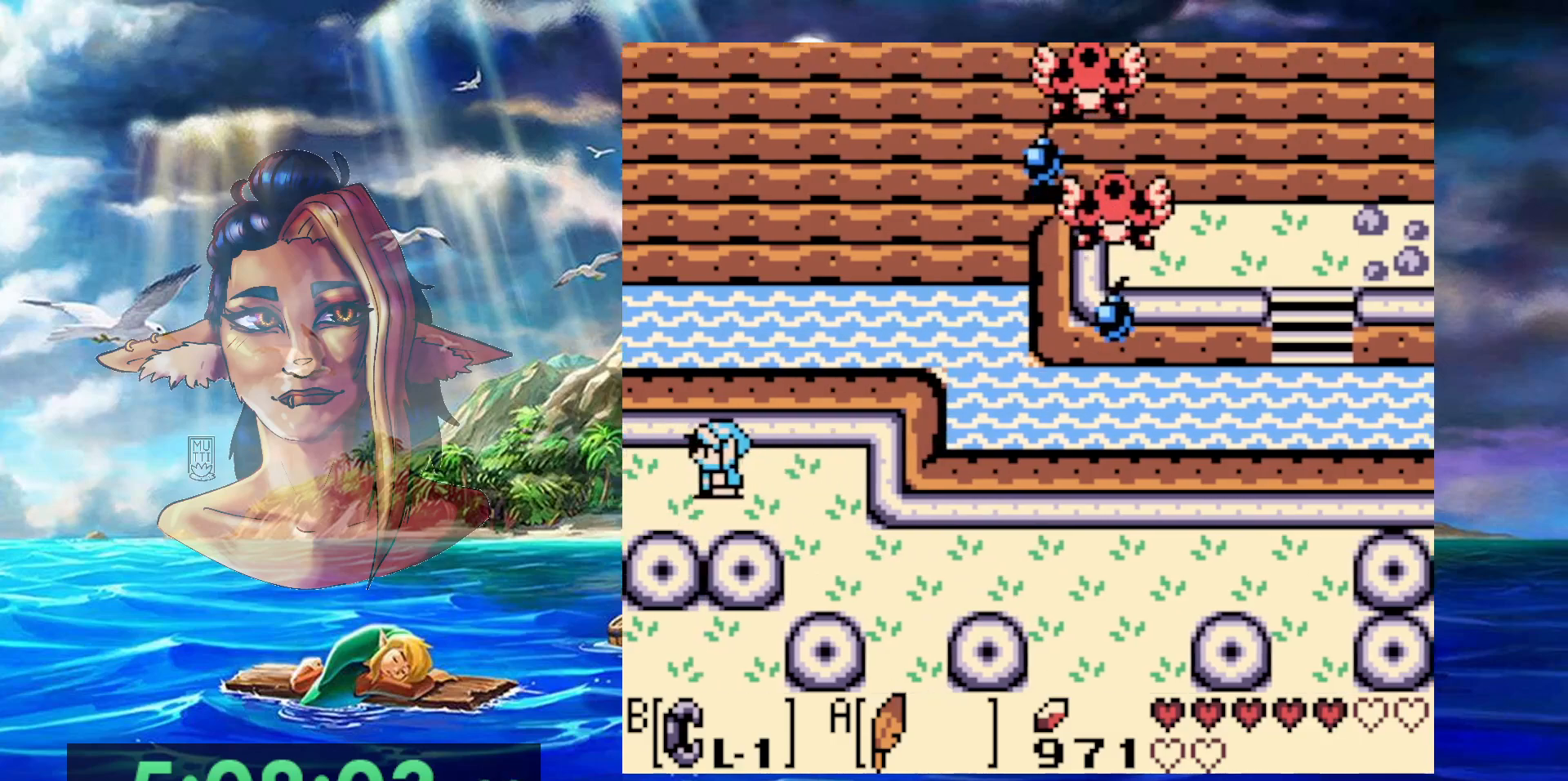
{"buttons": ["DPAD_LEFT"], "events": []}
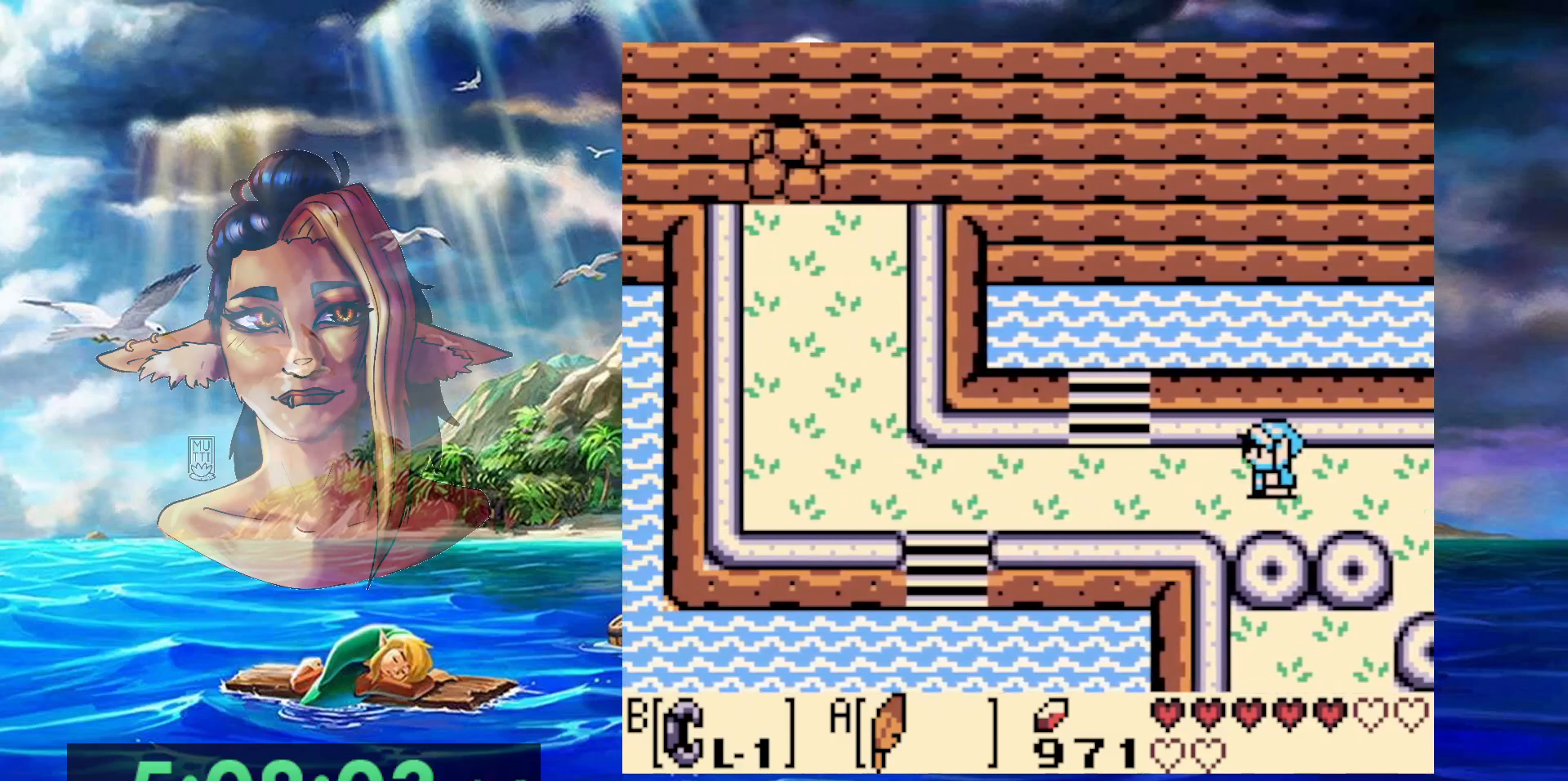
{"buttons": ["DPAD_LEFT"], "events": []}
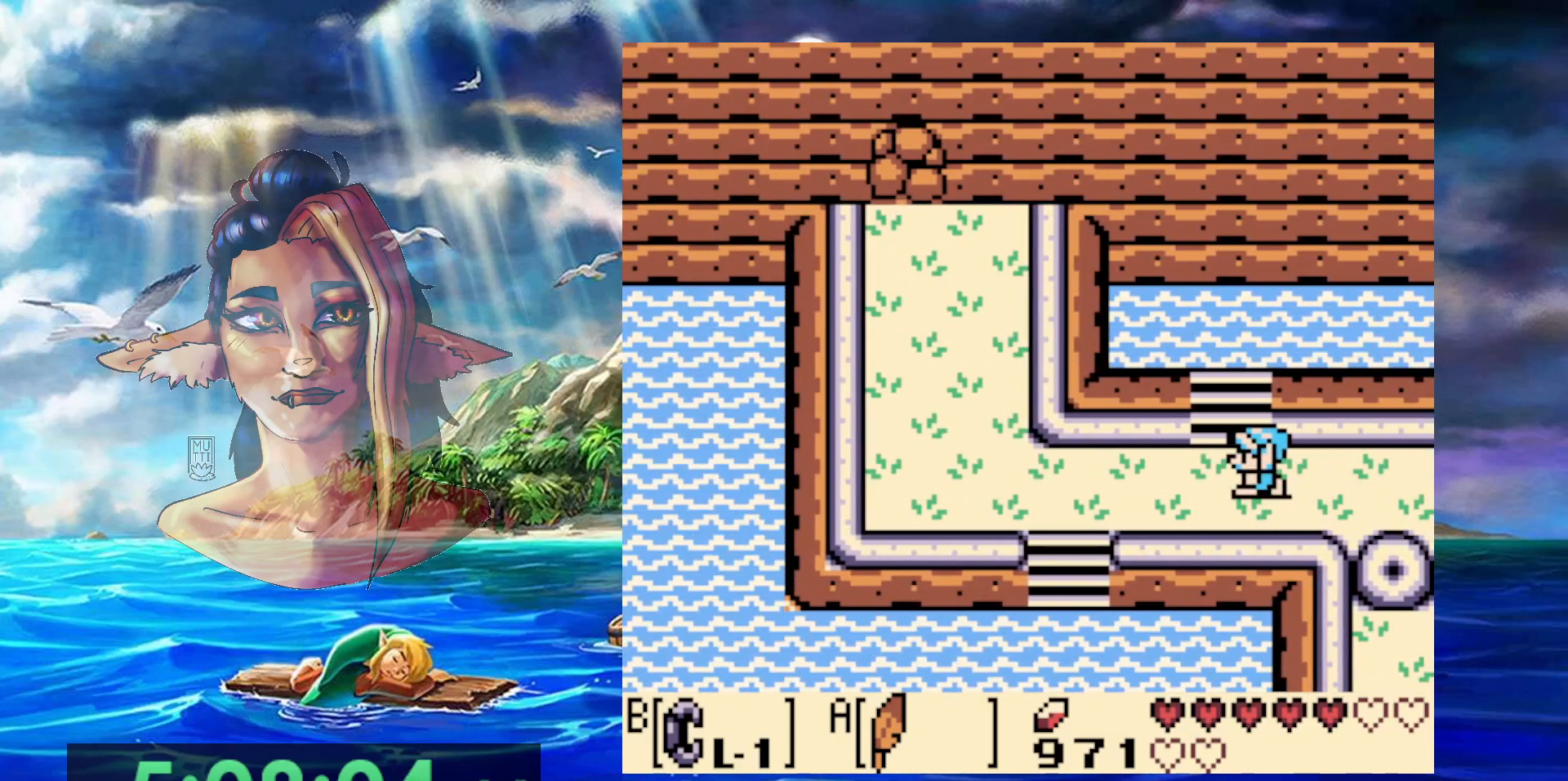
{"buttons": [], "events": [[117, "DPAD_LEFT", "up"]]}
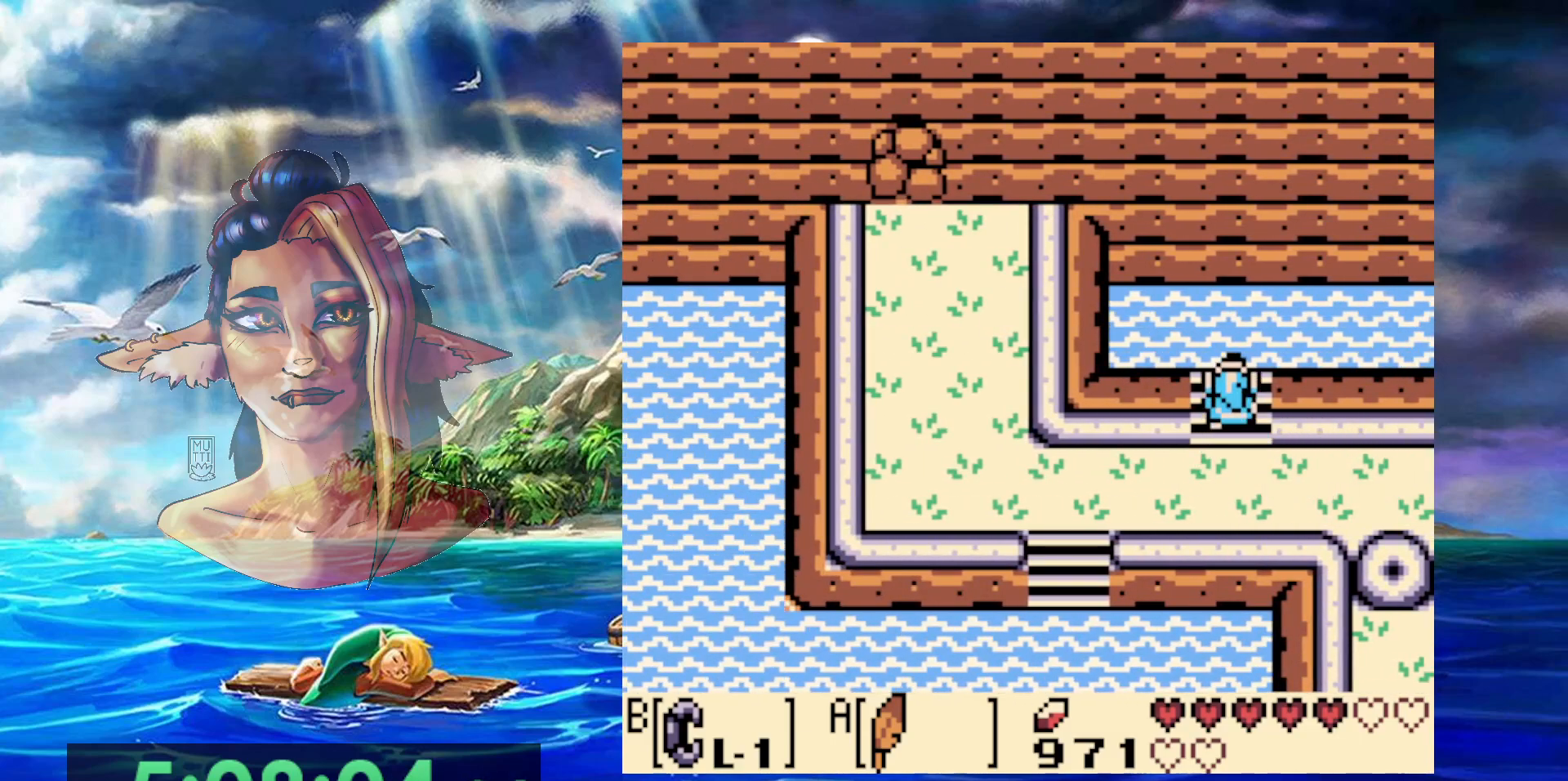
{"buttons": [], "events": [[383, "A", "down"], [500, "A", "up"]]}